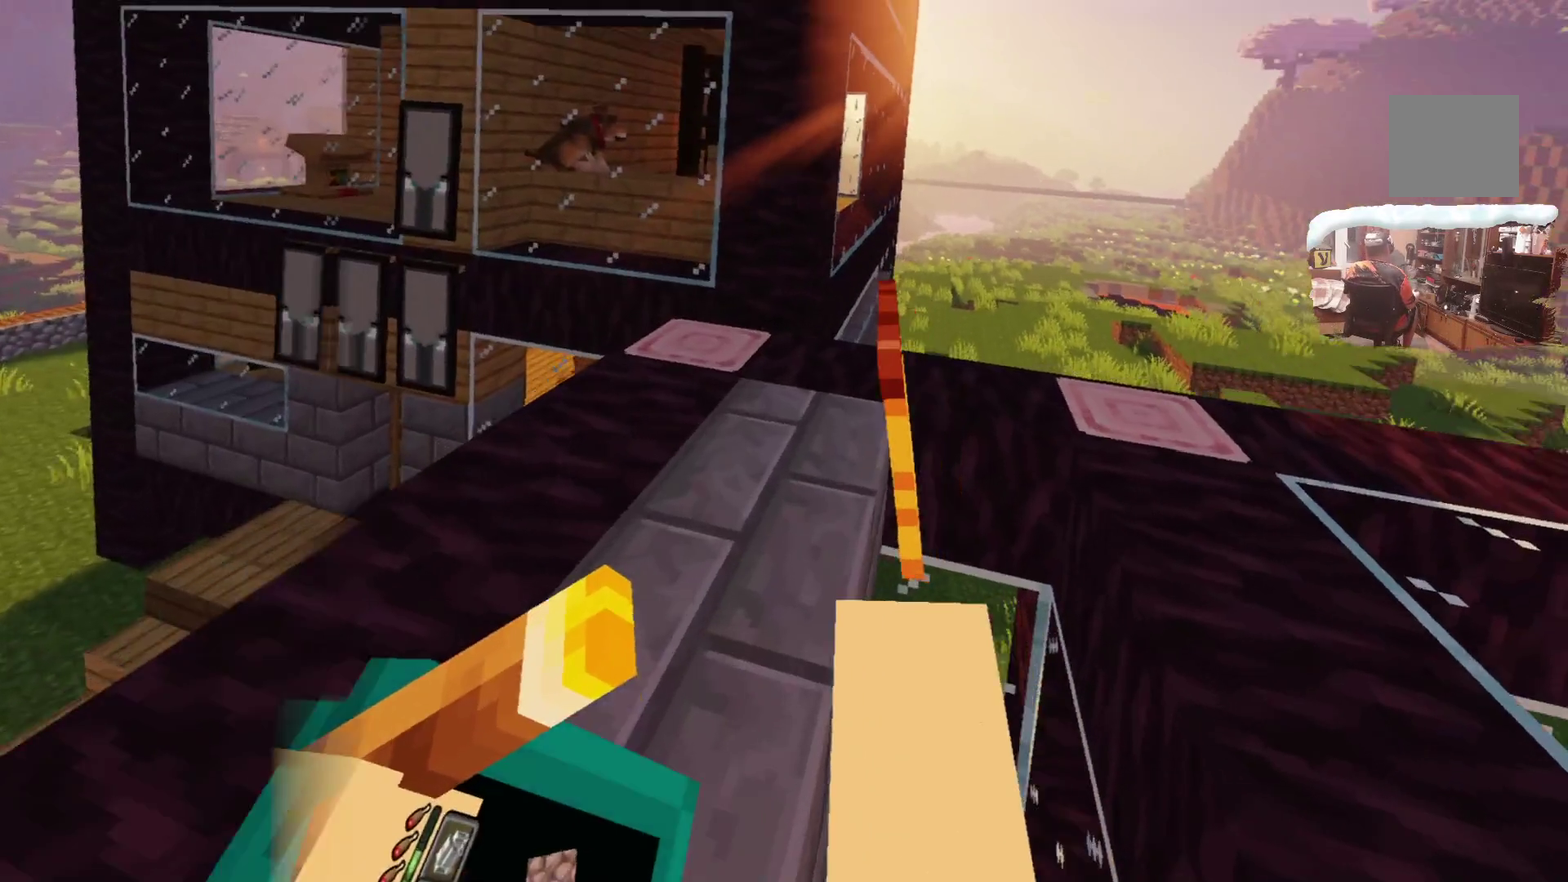
Gameplay with a controller; each line is a JSON object with the inputs held at the frame after it (dt_ms = milliseconds from this image to that frame). "events" lists button and stick changes between this image and that frame as [ms after this image, input, new state], when the widget could be followed in between. This document gives stick clicks only as held states, not as events.
{"dt_ms": 500, "buttons": [], "left_stick": "center", "right_stick": "center"}
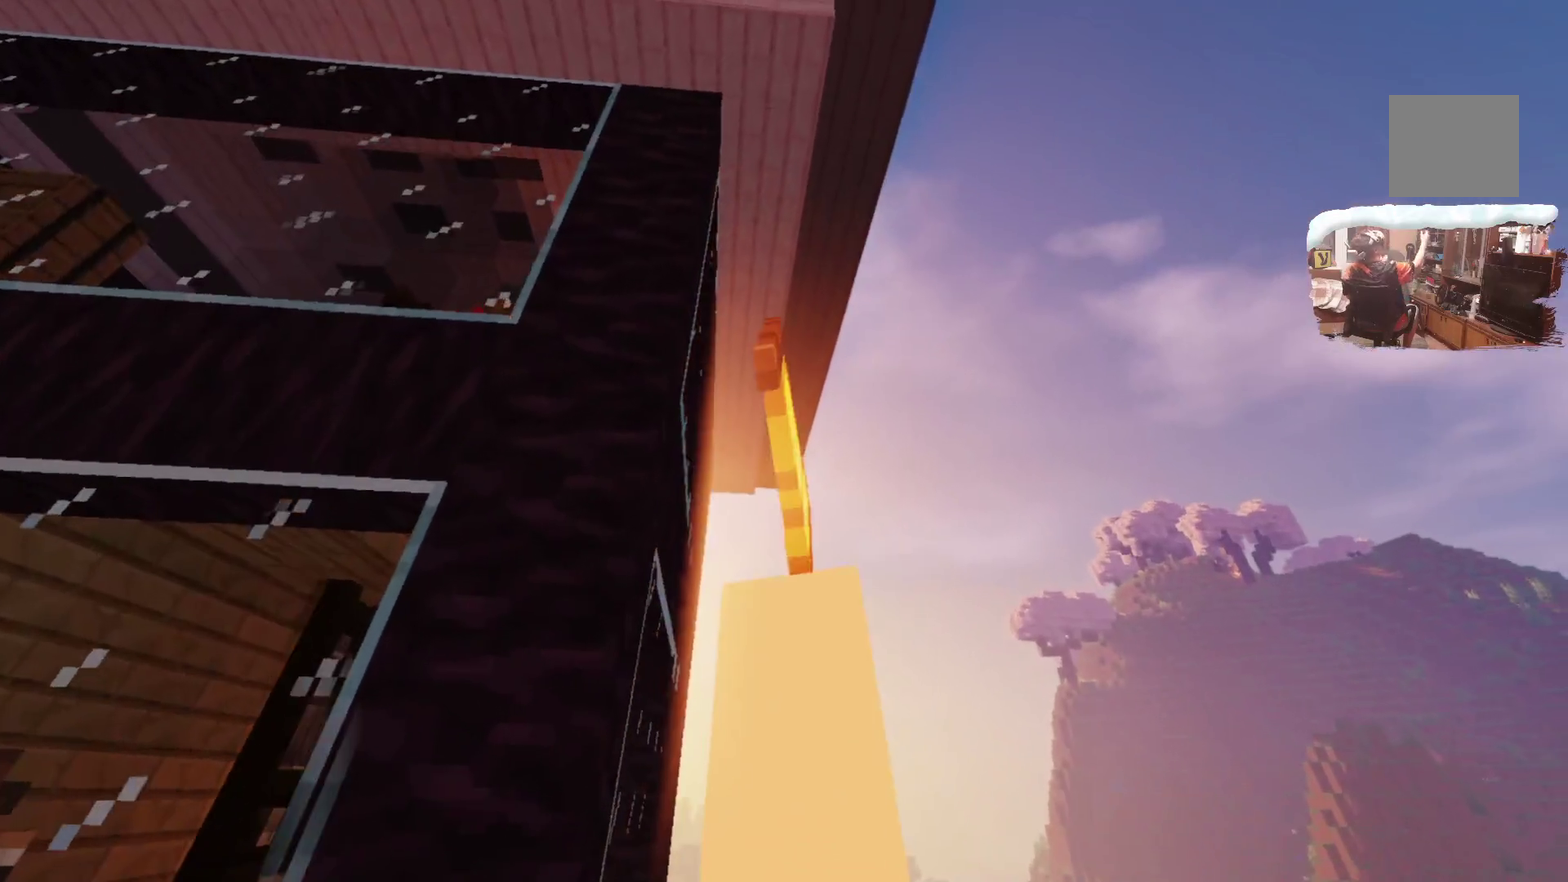
{"dt_ms": 400, "buttons": ["L3"], "left_stick": "left", "right_stick": "center"}
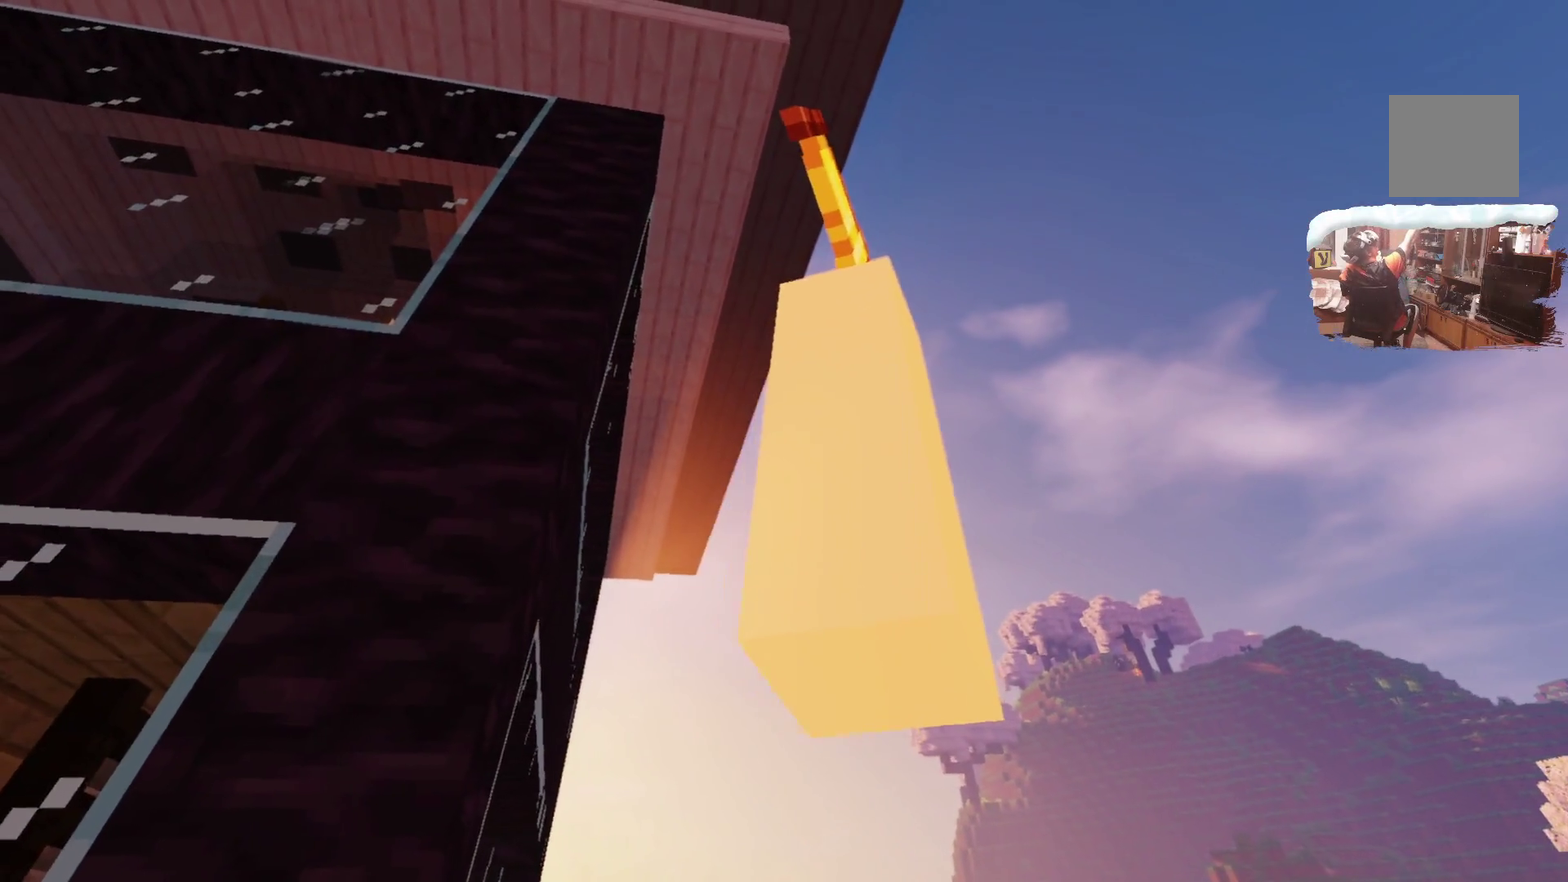
{"dt_ms": 600, "buttons": [], "left_stick": "center", "right_stick": "center"}
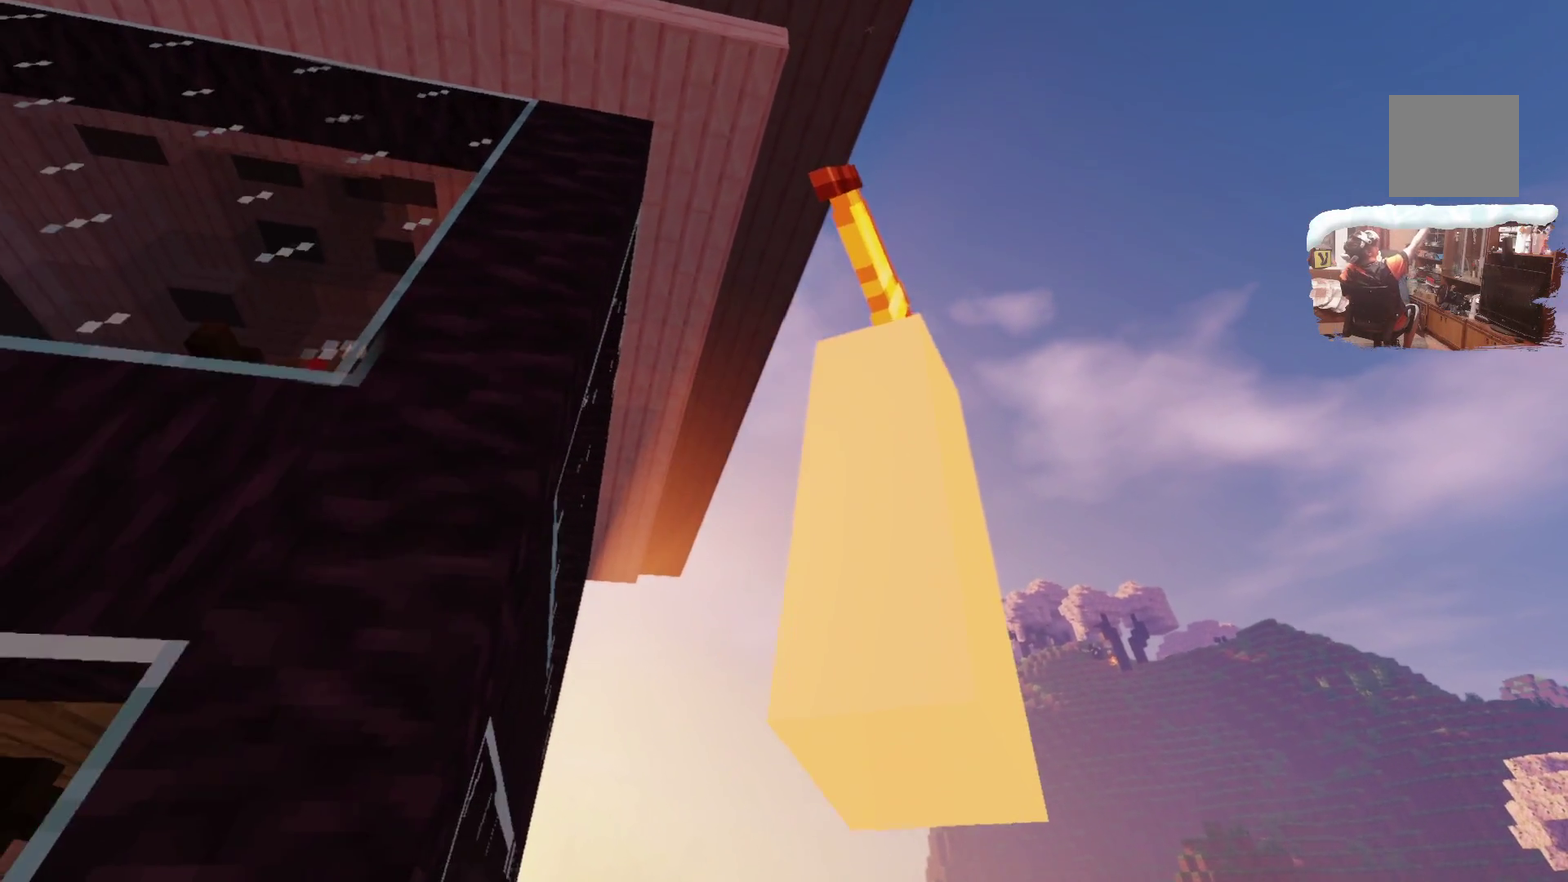
{"dt_ms": 500, "buttons": ["L3"], "left_stick": "center", "right_stick": "center"}
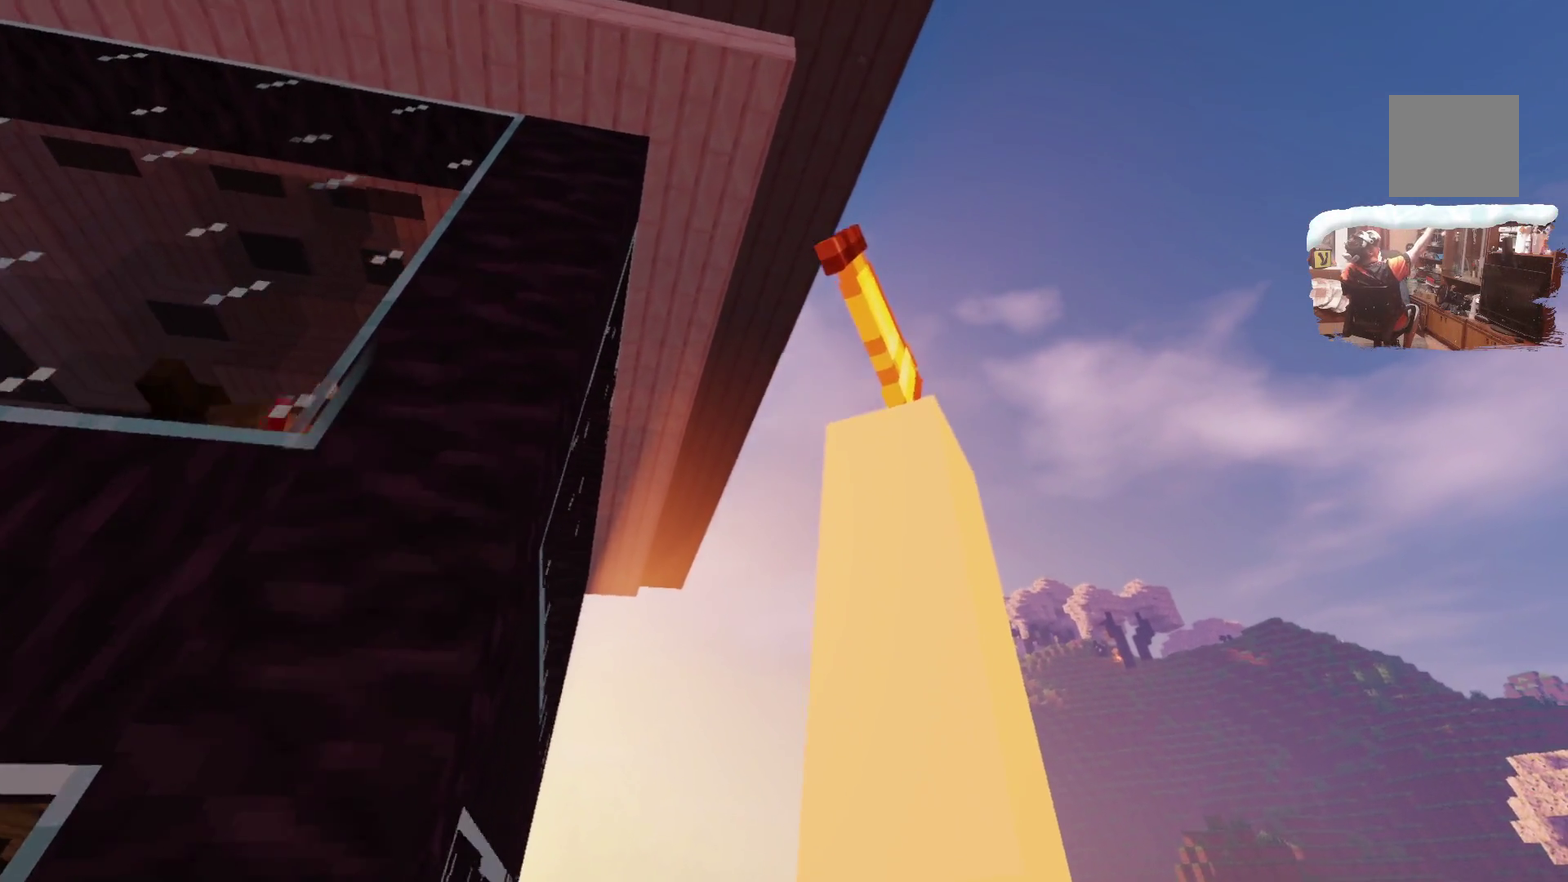
{"dt_ms": 300, "buttons": [], "left_stick": "center", "right_stick": "center"}
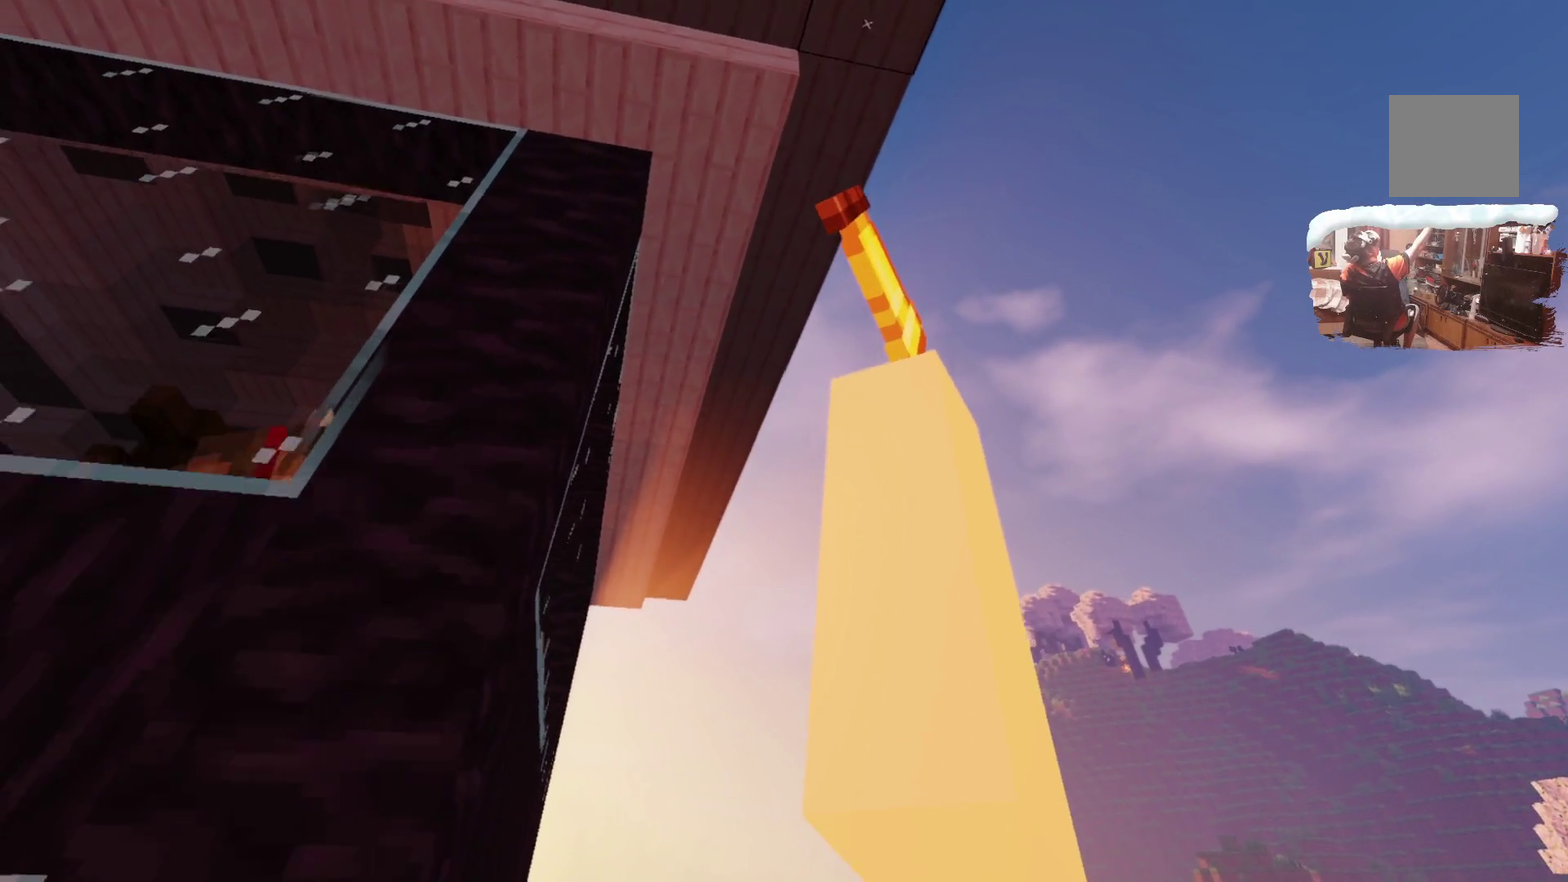
{"dt_ms": 700, "buttons": ["A"], "left_stick": "center", "right_stick": "center", "events": [[450, "A", "down"]]}
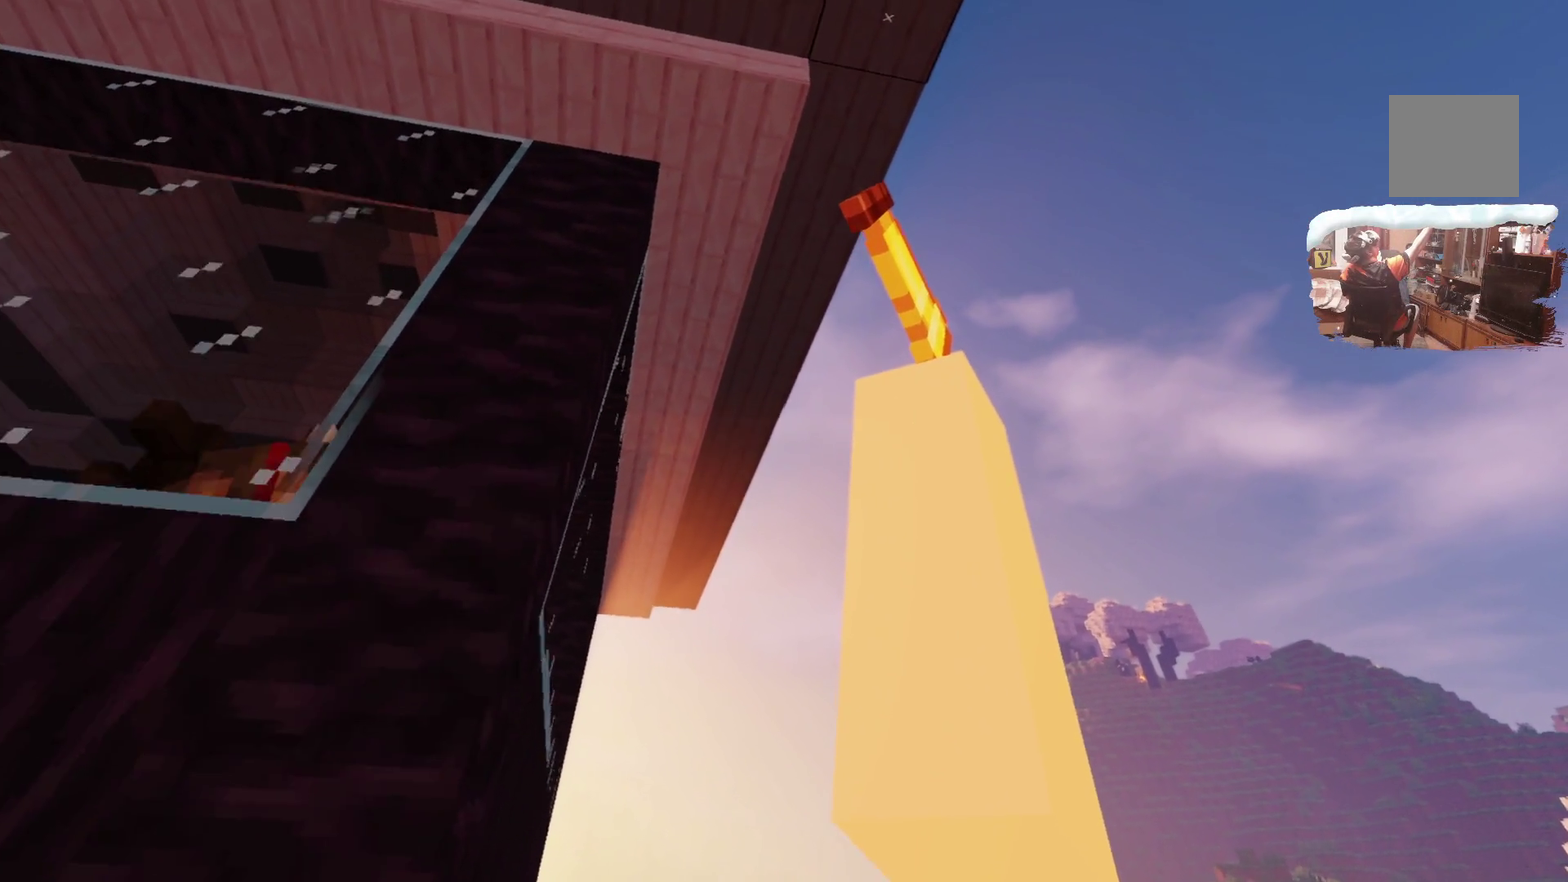
{"dt_ms": 700, "buttons": [], "left_stick": "center", "right_stick": "center", "events": [[150, "A", "up"], [333, "A", "down"], [683, "A", "up"]]}
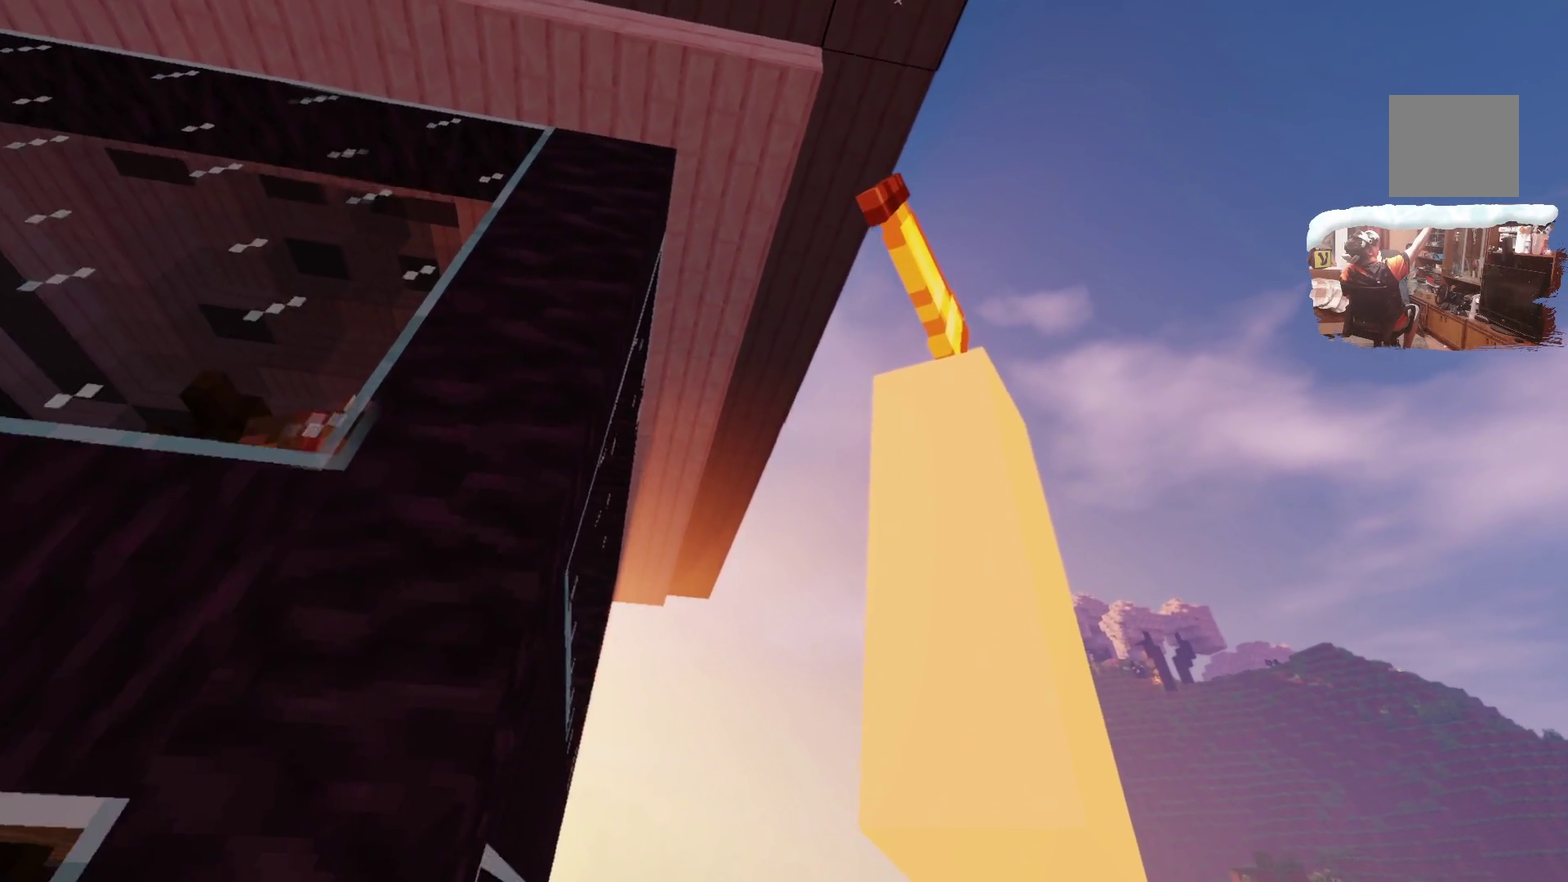
{"dt_ms": 300, "buttons": ["L3"], "left_stick": "left", "right_stick": "center"}
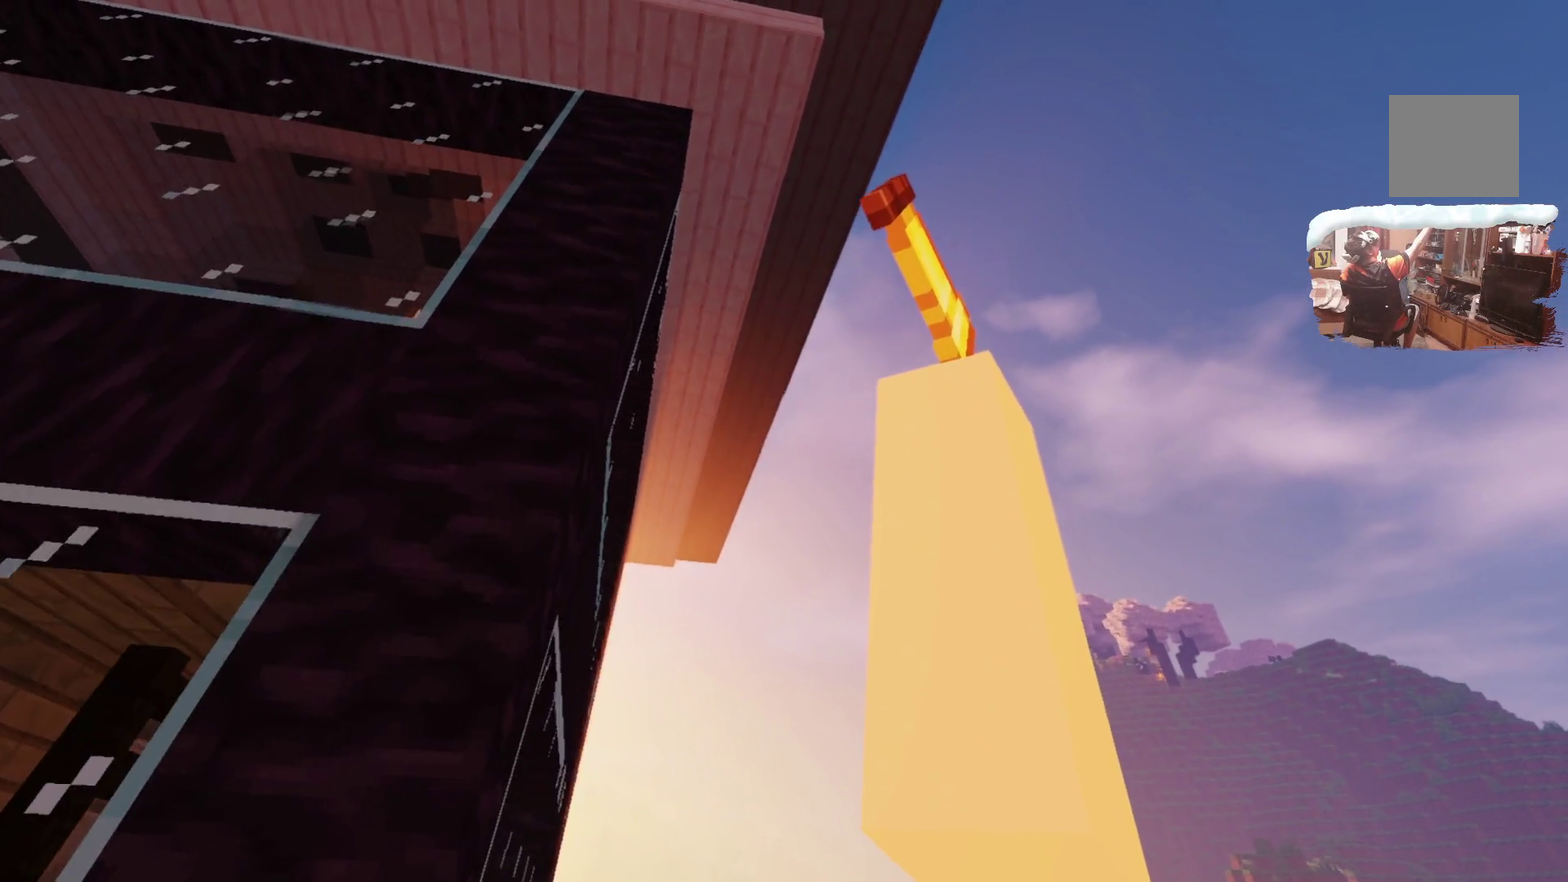
{"dt_ms": 500, "buttons": [], "left_stick": "center", "right_stick": "center"}
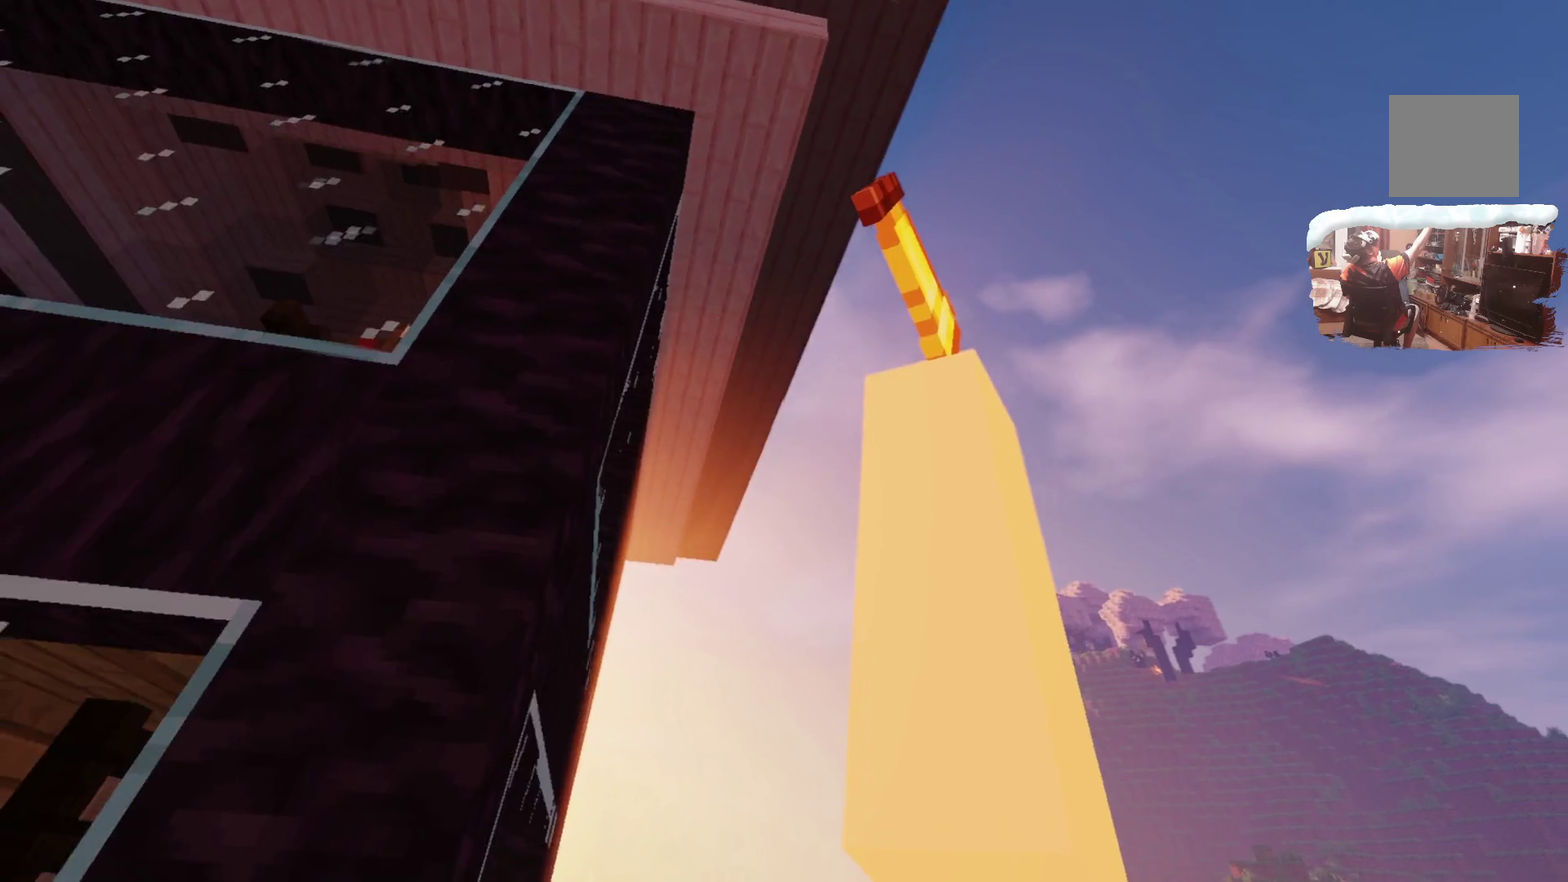
{"dt_ms": 500, "buttons": ["A"], "left_stick": "center", "right_stick": "center", "events": [[416, "A", "down"]]}
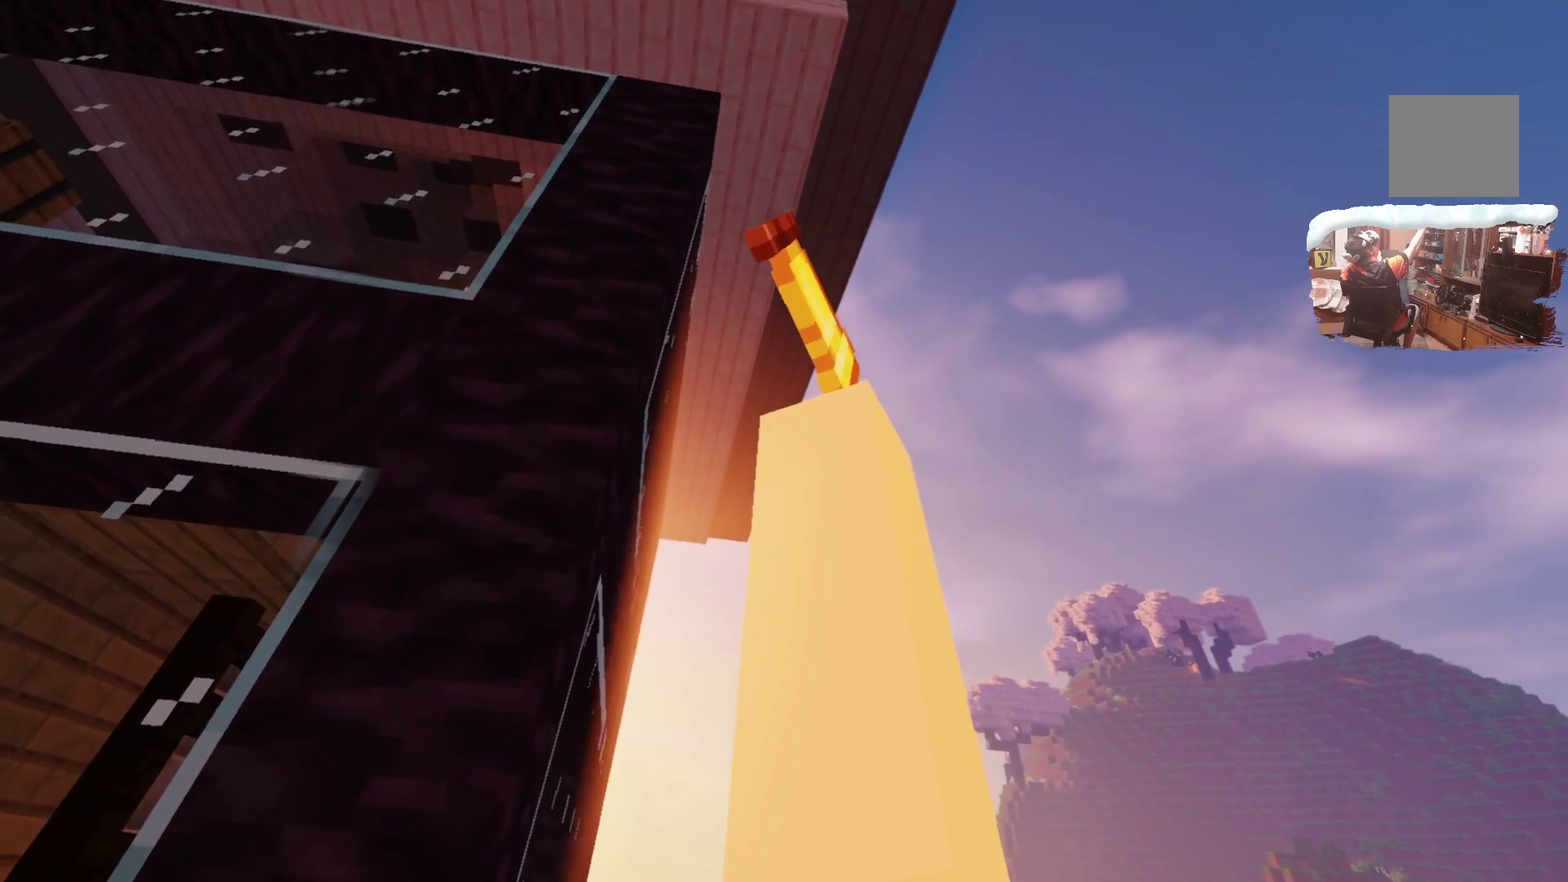
{"dt_ms": 300, "buttons": ["A"], "left_stick": "center", "right_stick": "center", "events": [[100, "A", "up"], [250, "A", "down"]]}
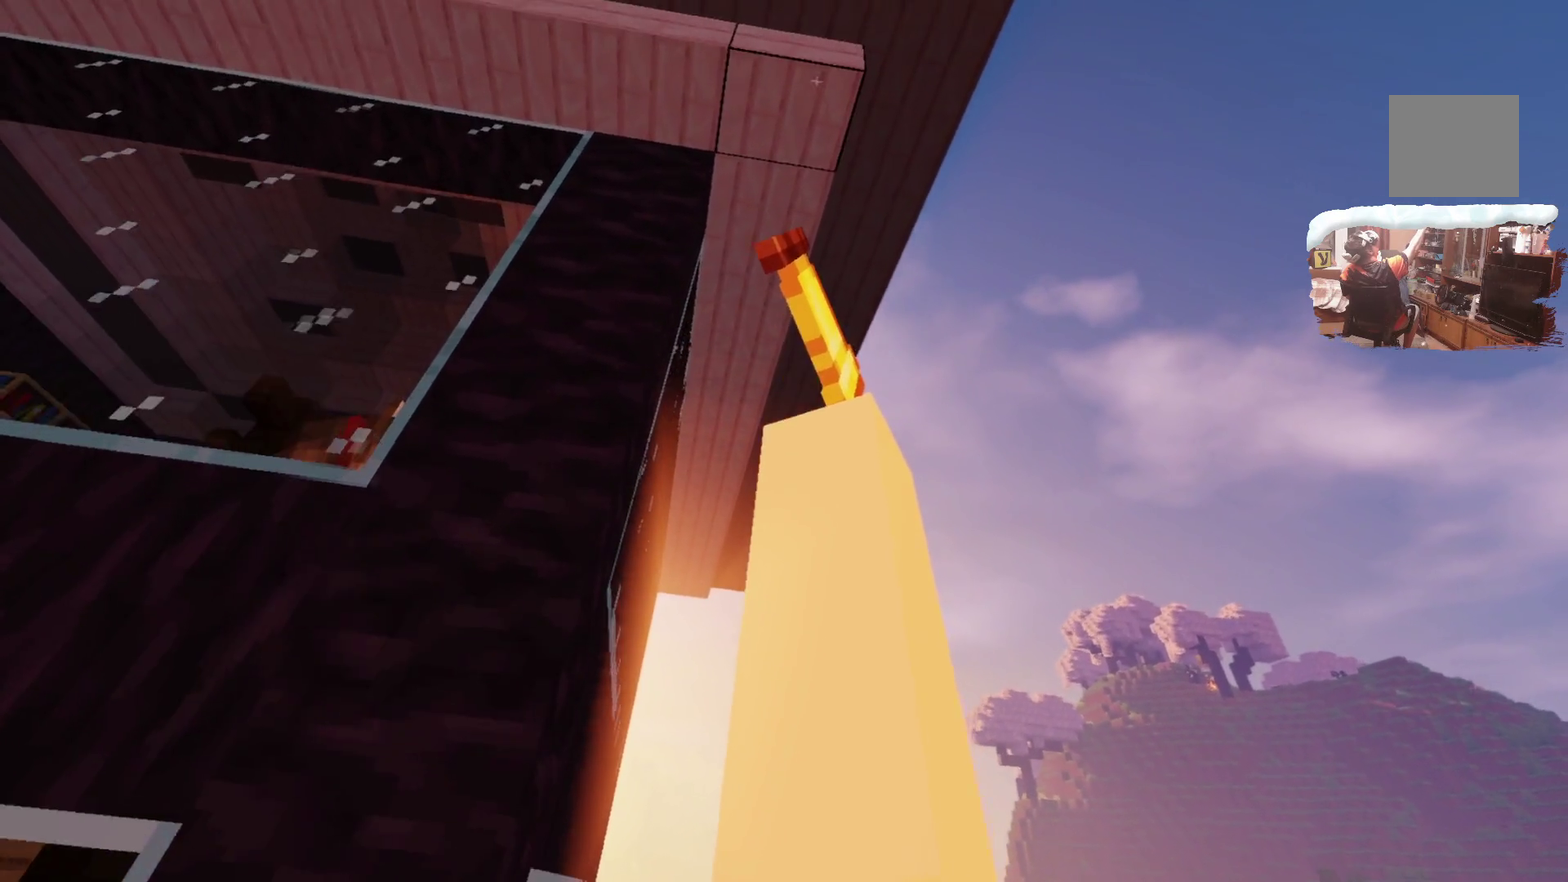
{"dt_ms": 700, "buttons": [], "left_stick": "center", "right_stick": "center", "events": [[150, "A", "up"]]}
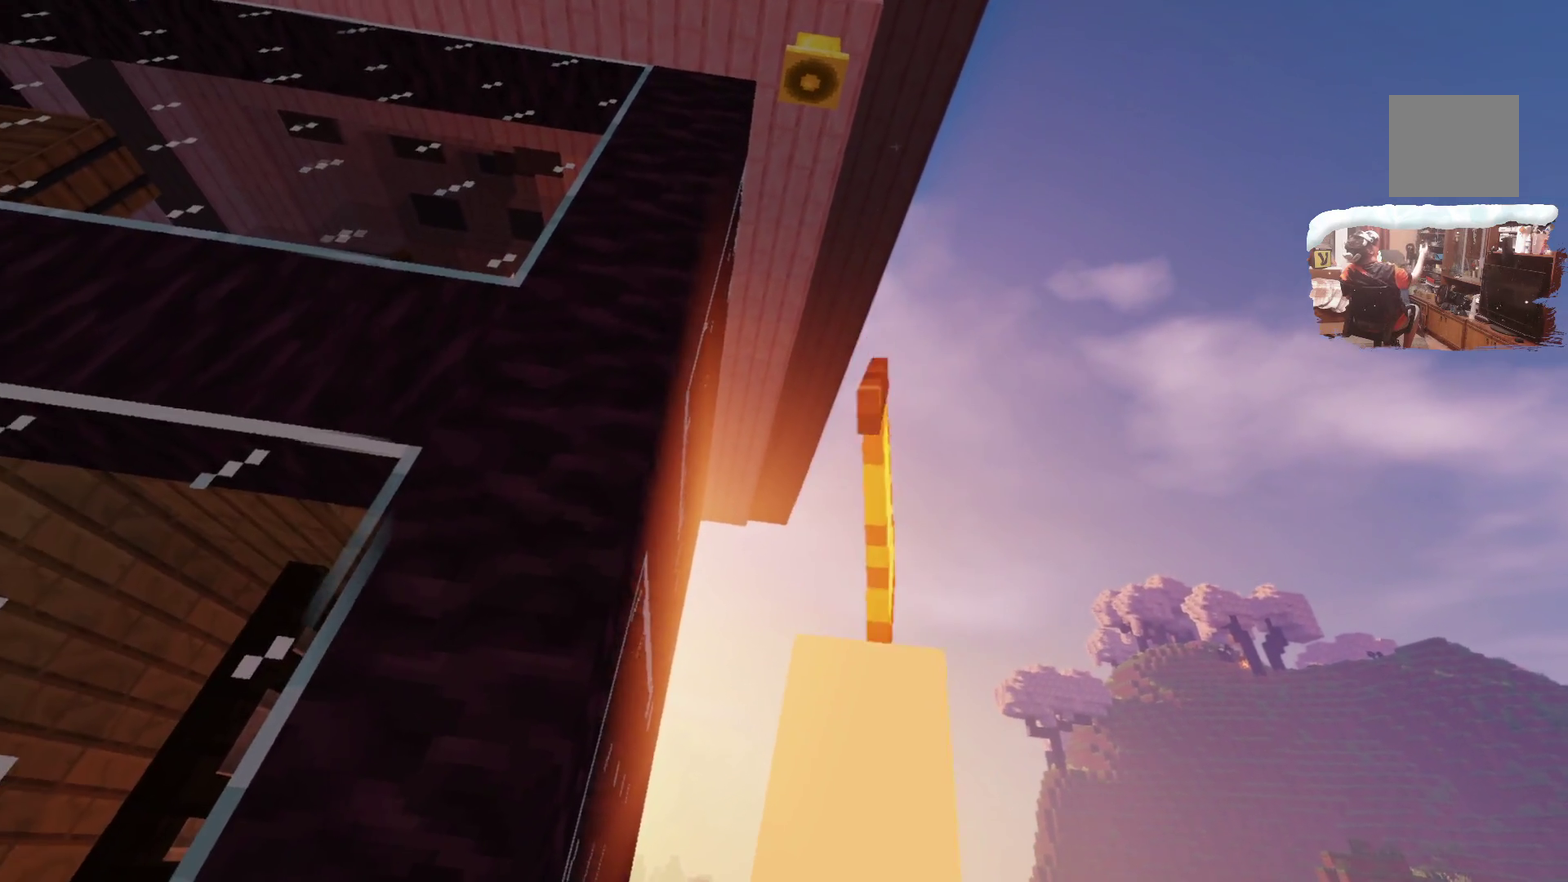
{"dt_ms": 500, "buttons": [], "left_stick": "center", "right_stick": "center", "events": [[250, "left_stick", "down"], [316, "left_stick", "down-left"], [366, "left_stick", "center"]]}
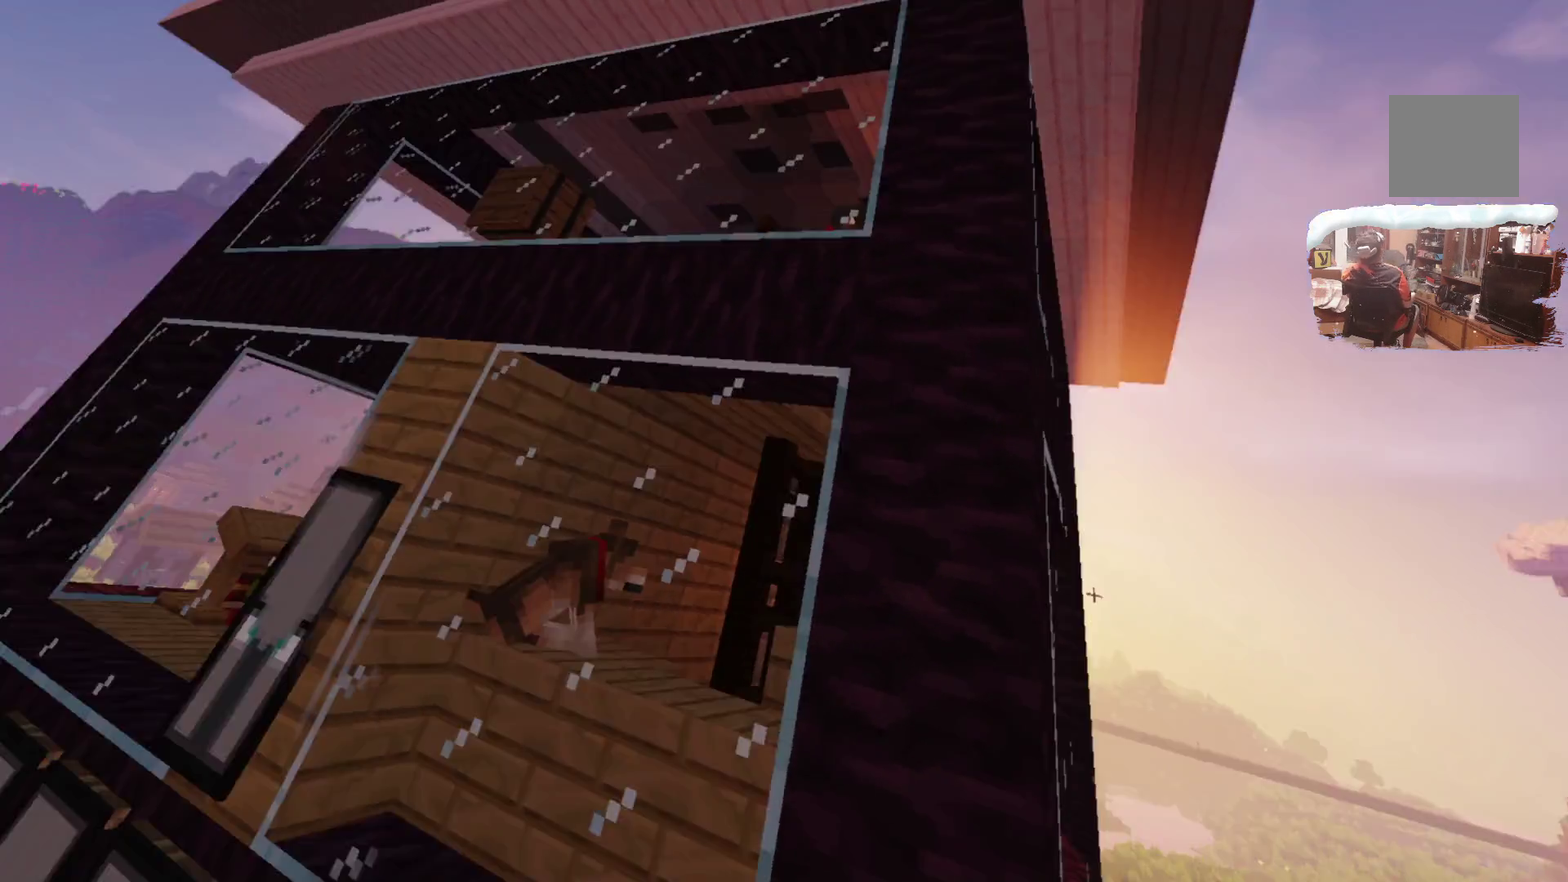
{"dt_ms": 400, "buttons": [], "left_stick": "center", "right_stick": "center", "events": []}
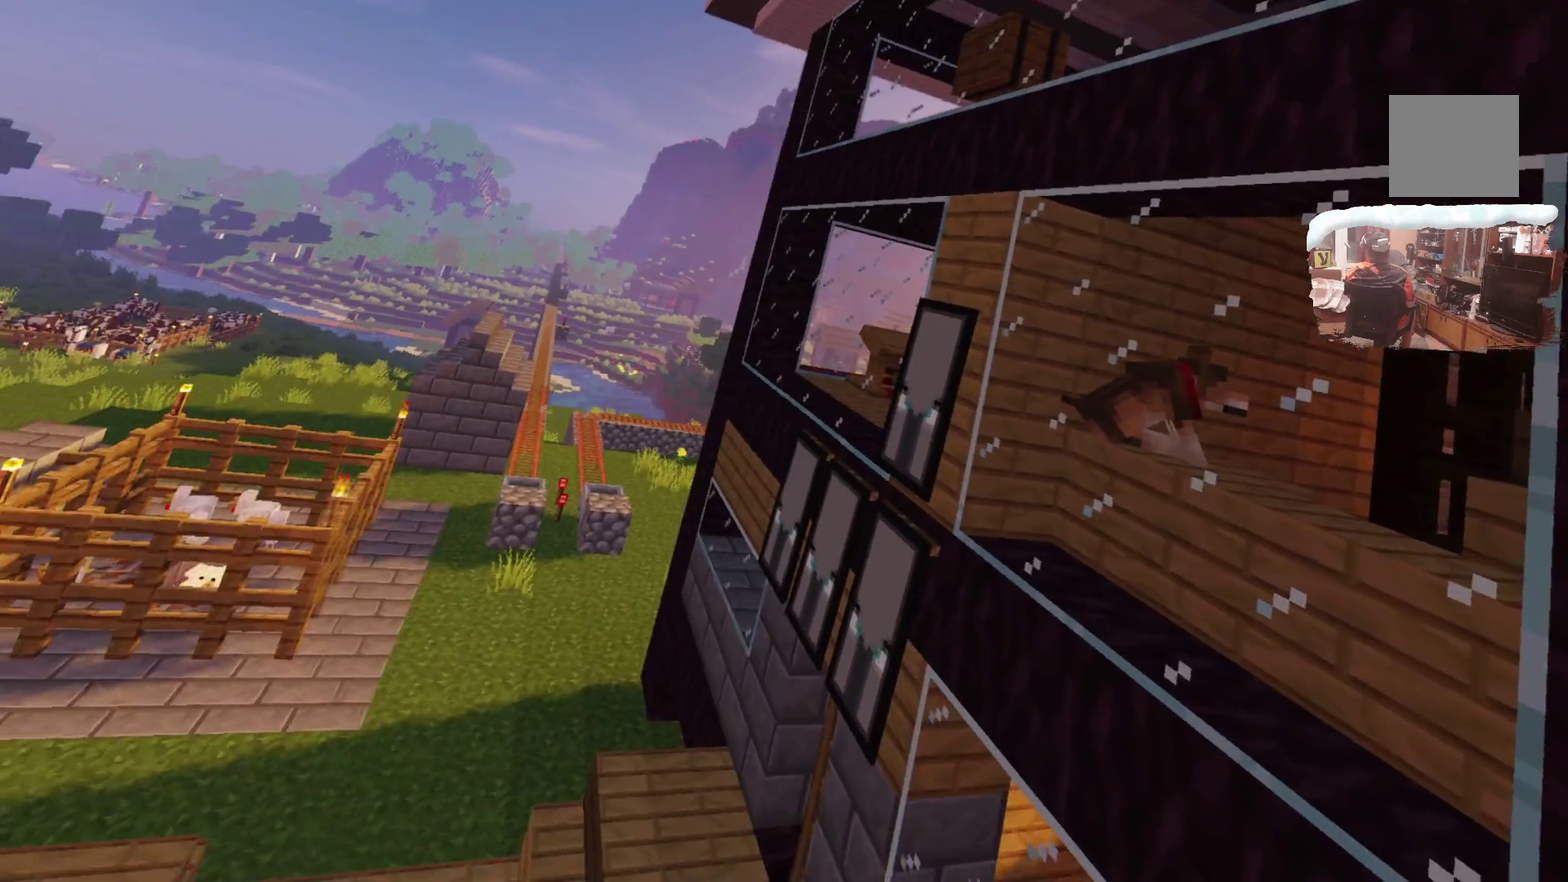
{"dt_ms": 700, "buttons": [], "left_stick": "center", "right_stick": "center", "events": []}
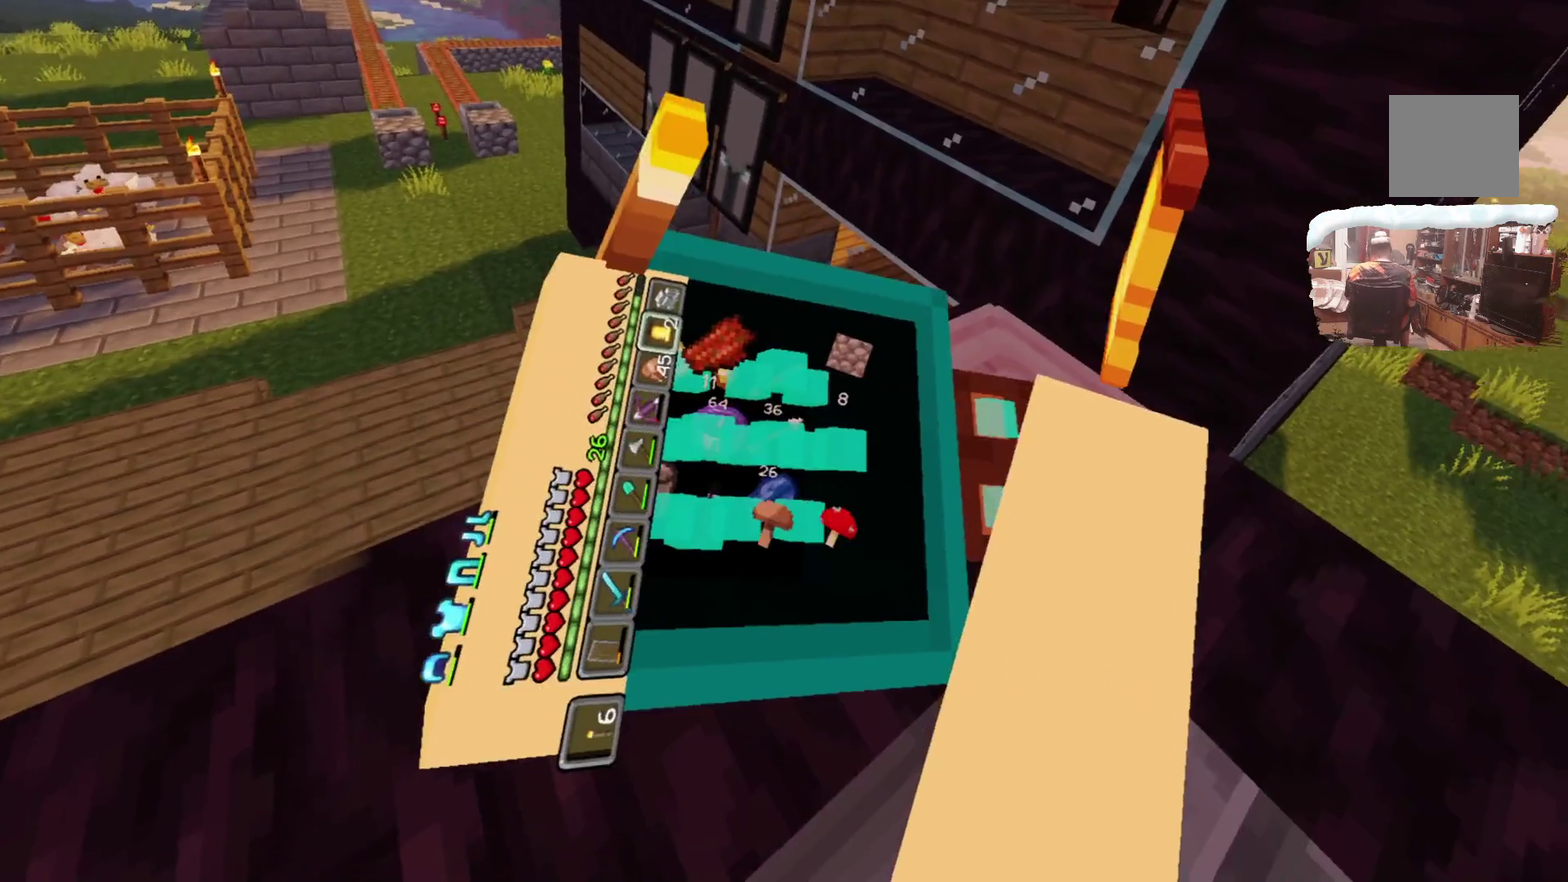
{"dt_ms": 600, "buttons": [], "left_stick": "center", "right_stick": "center", "events": []}
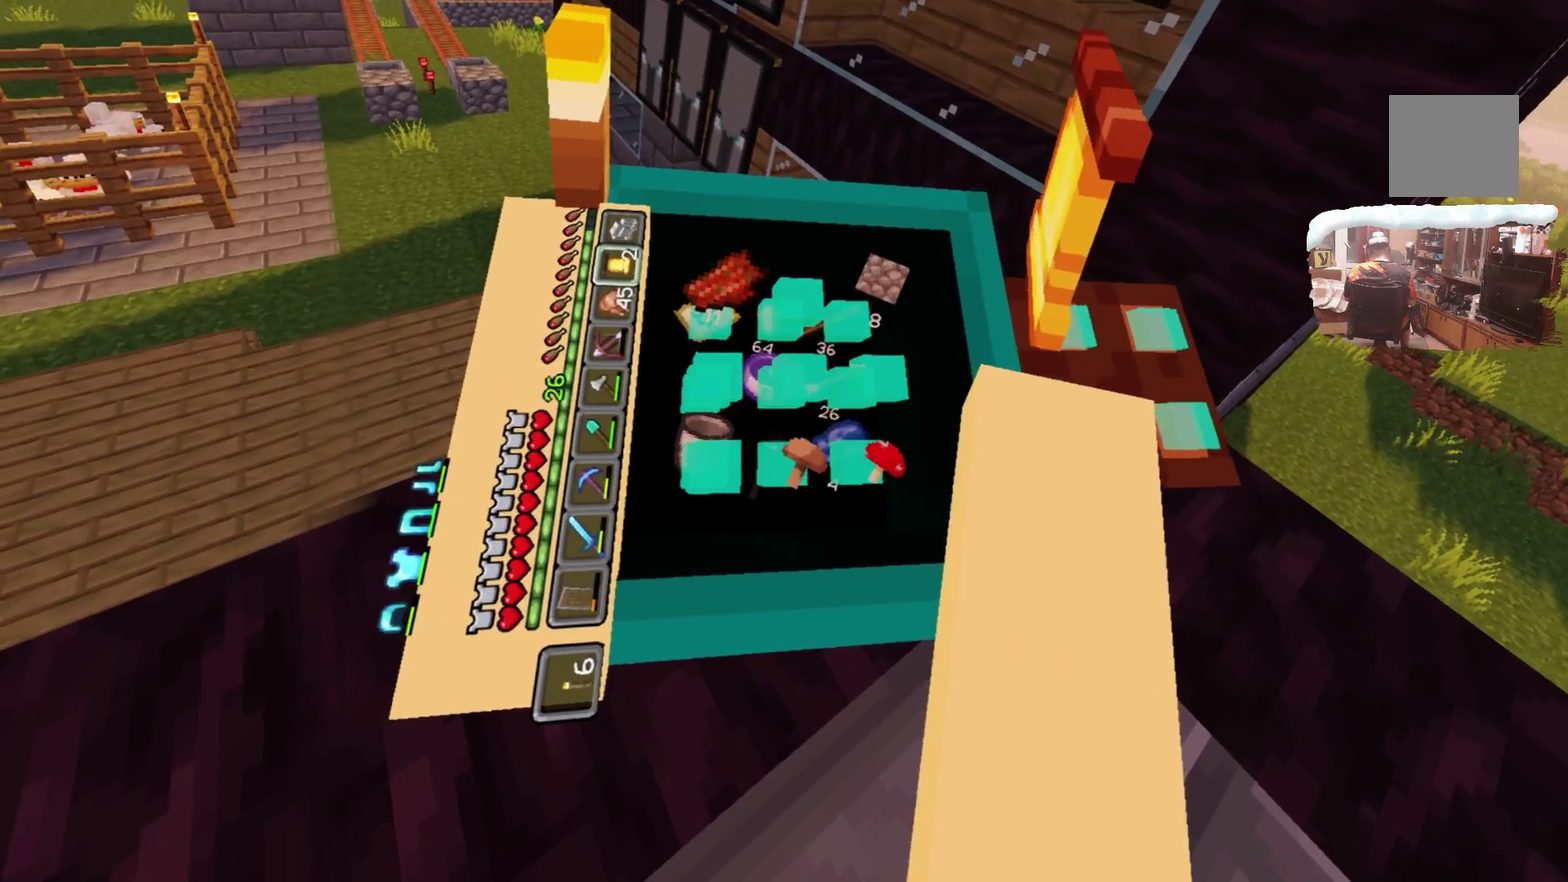
{"dt_ms": 300, "buttons": [], "left_stick": "center", "right_stick": "center", "events": []}
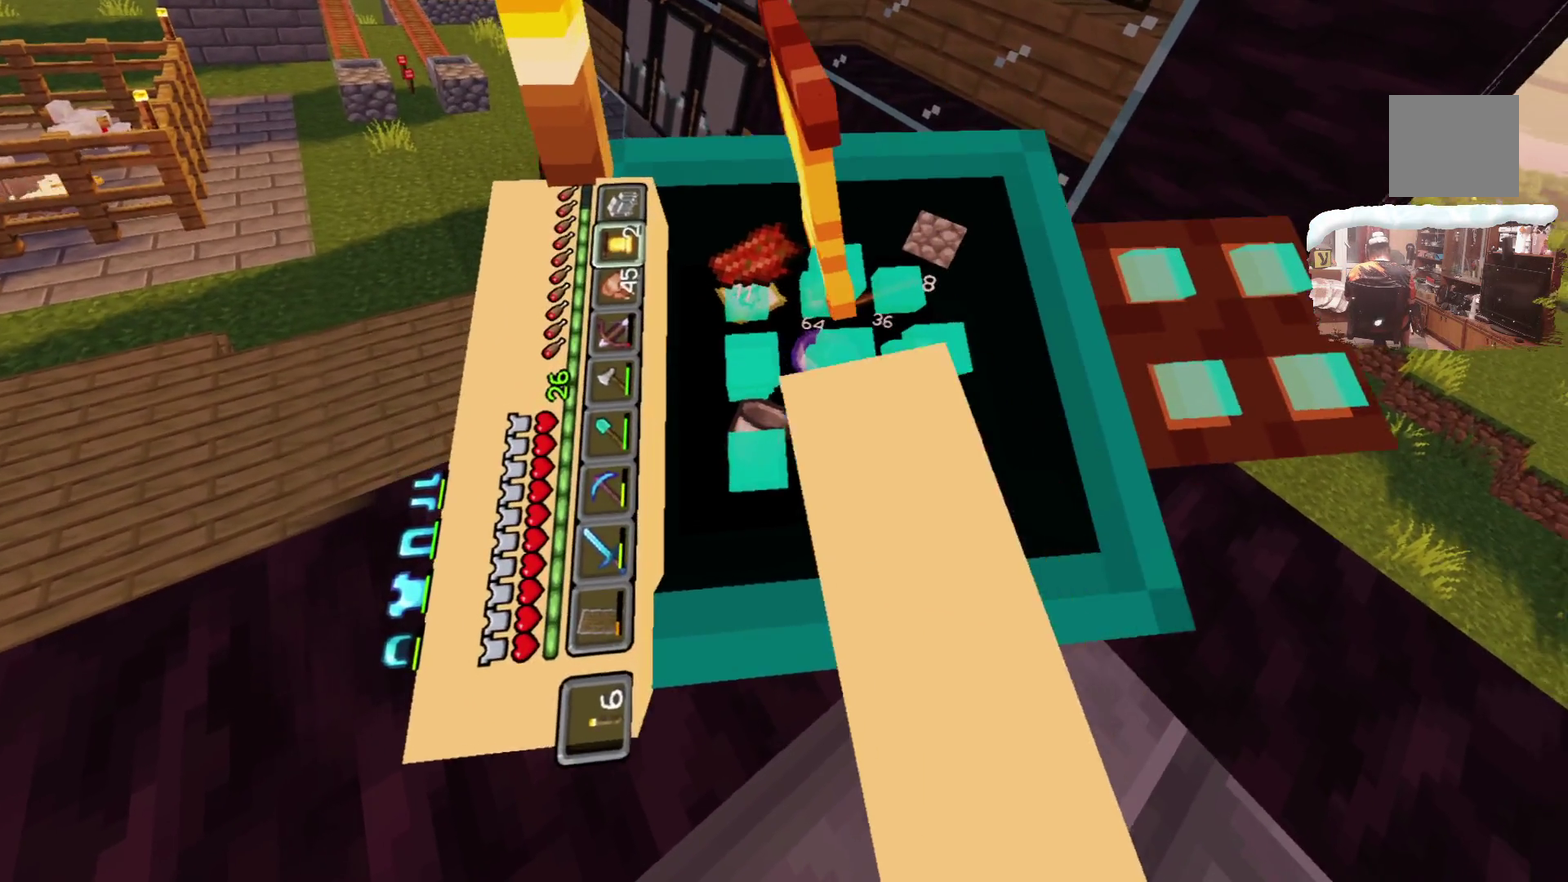
{"dt_ms": 300, "buttons": [], "left_stick": "center", "right_stick": "center", "events": []}
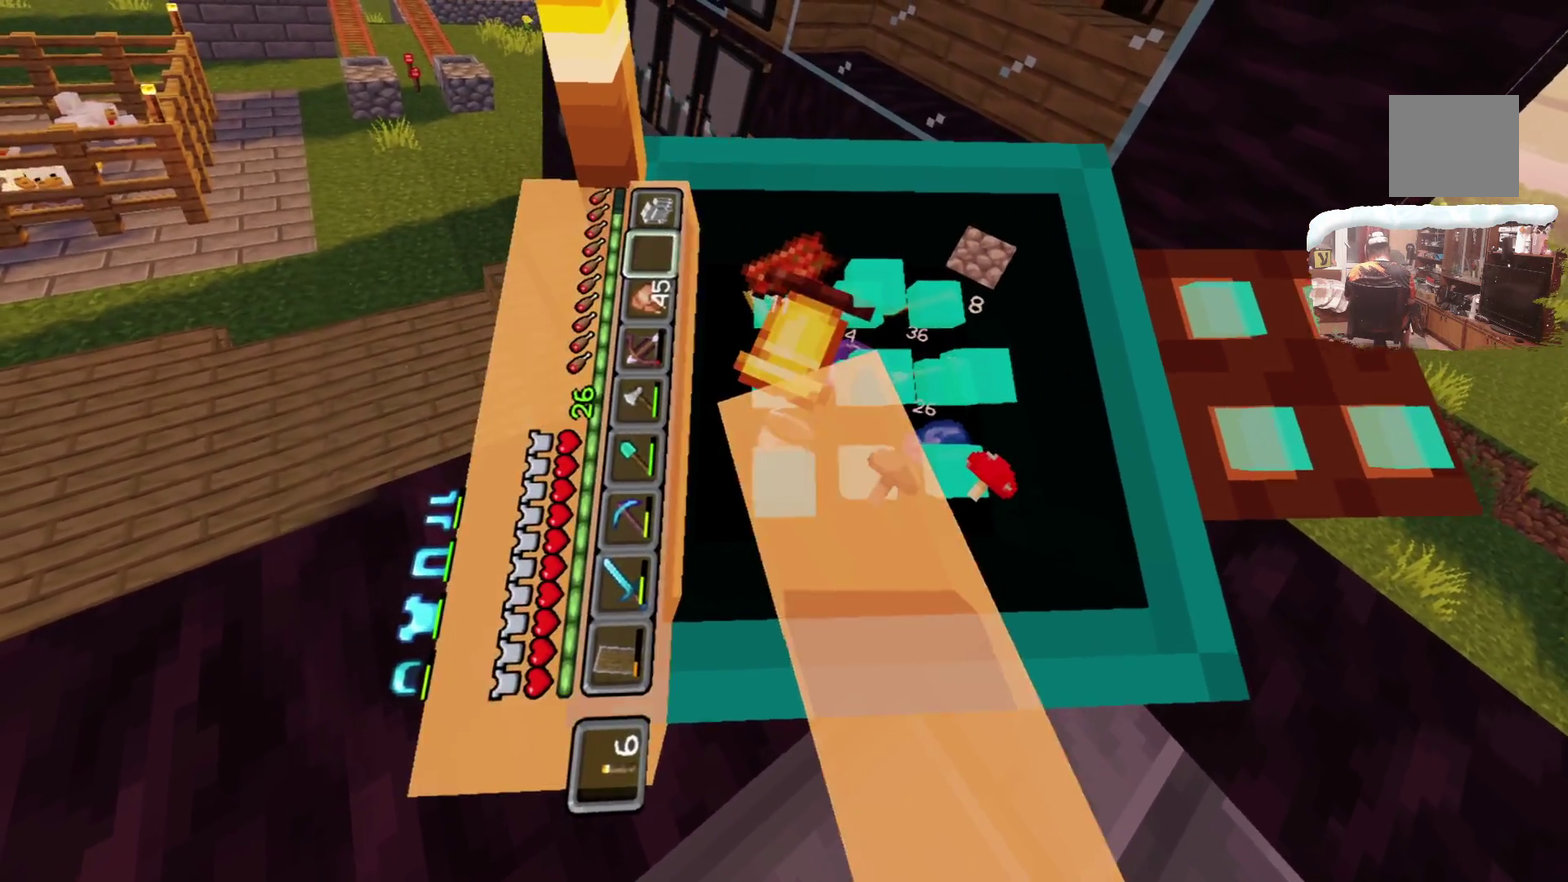
{"dt_ms": 800, "buttons": [], "left_stick": "up-left", "right_stick": "center", "events": [[133, "left_stick", "up-left"], [616, "left_stick", "up"], [766, "left_stick", "up-left"]]}
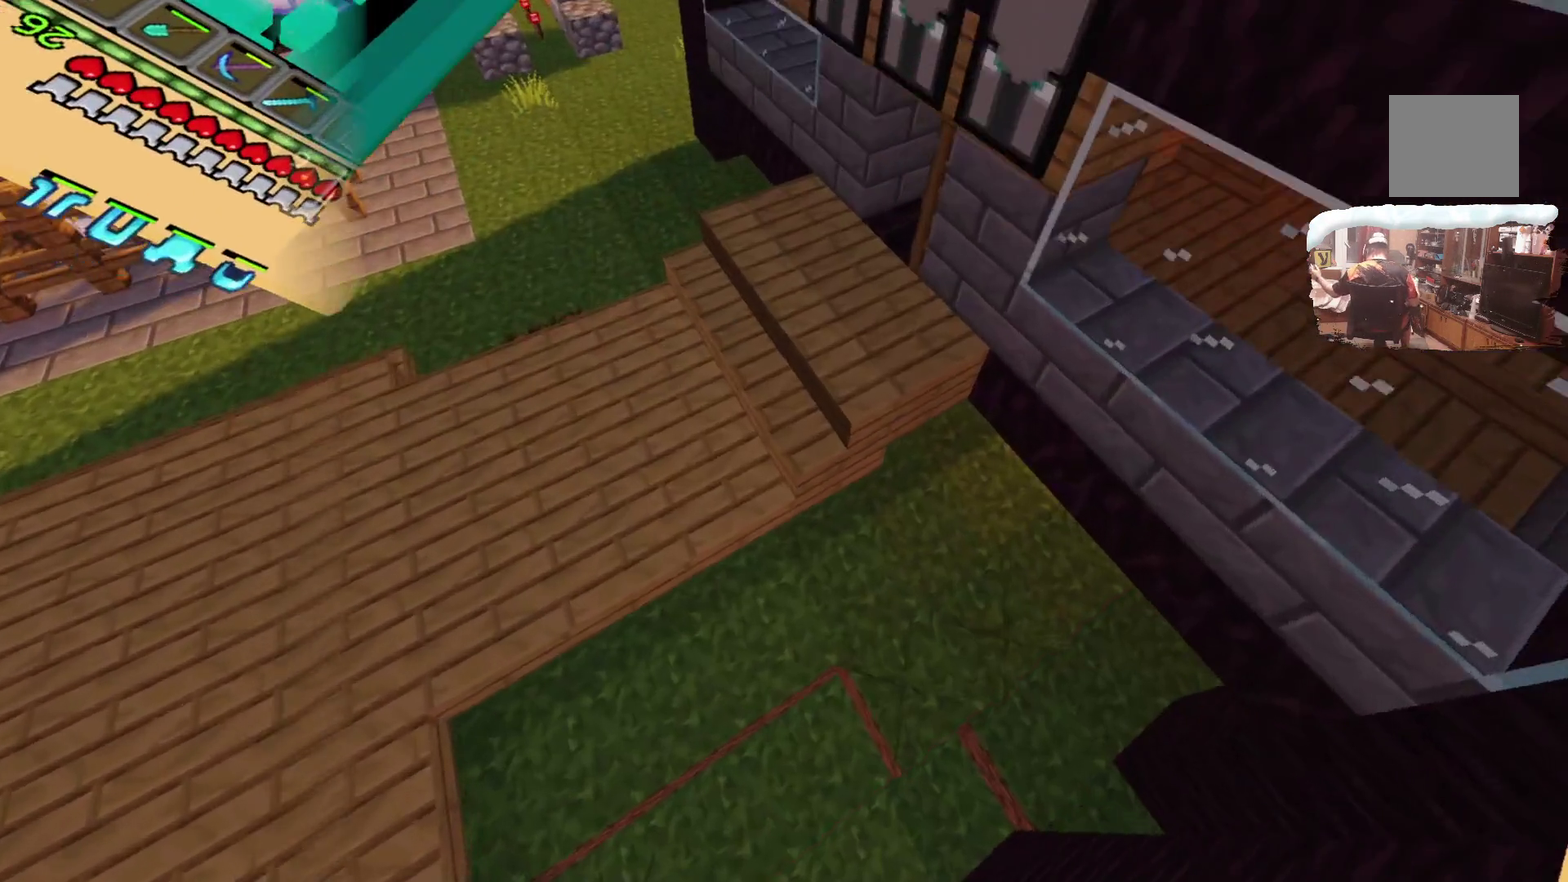
{"dt_ms": 600, "buttons": [], "left_stick": "center", "right_stick": "center"}
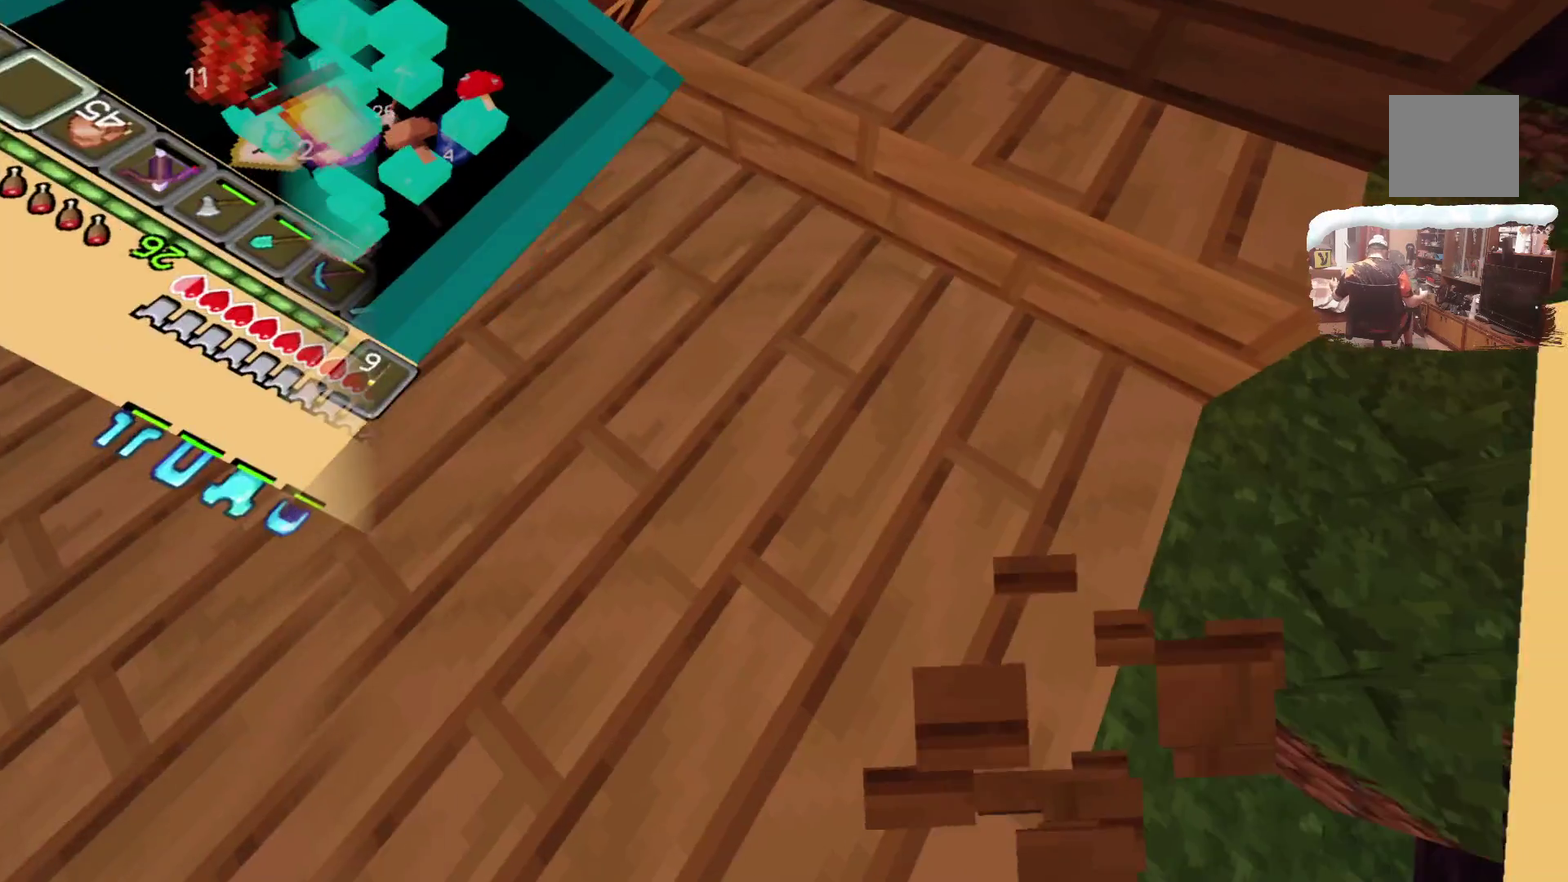
{"dt_ms": 300, "buttons": [], "left_stick": "up", "right_stick": "center"}
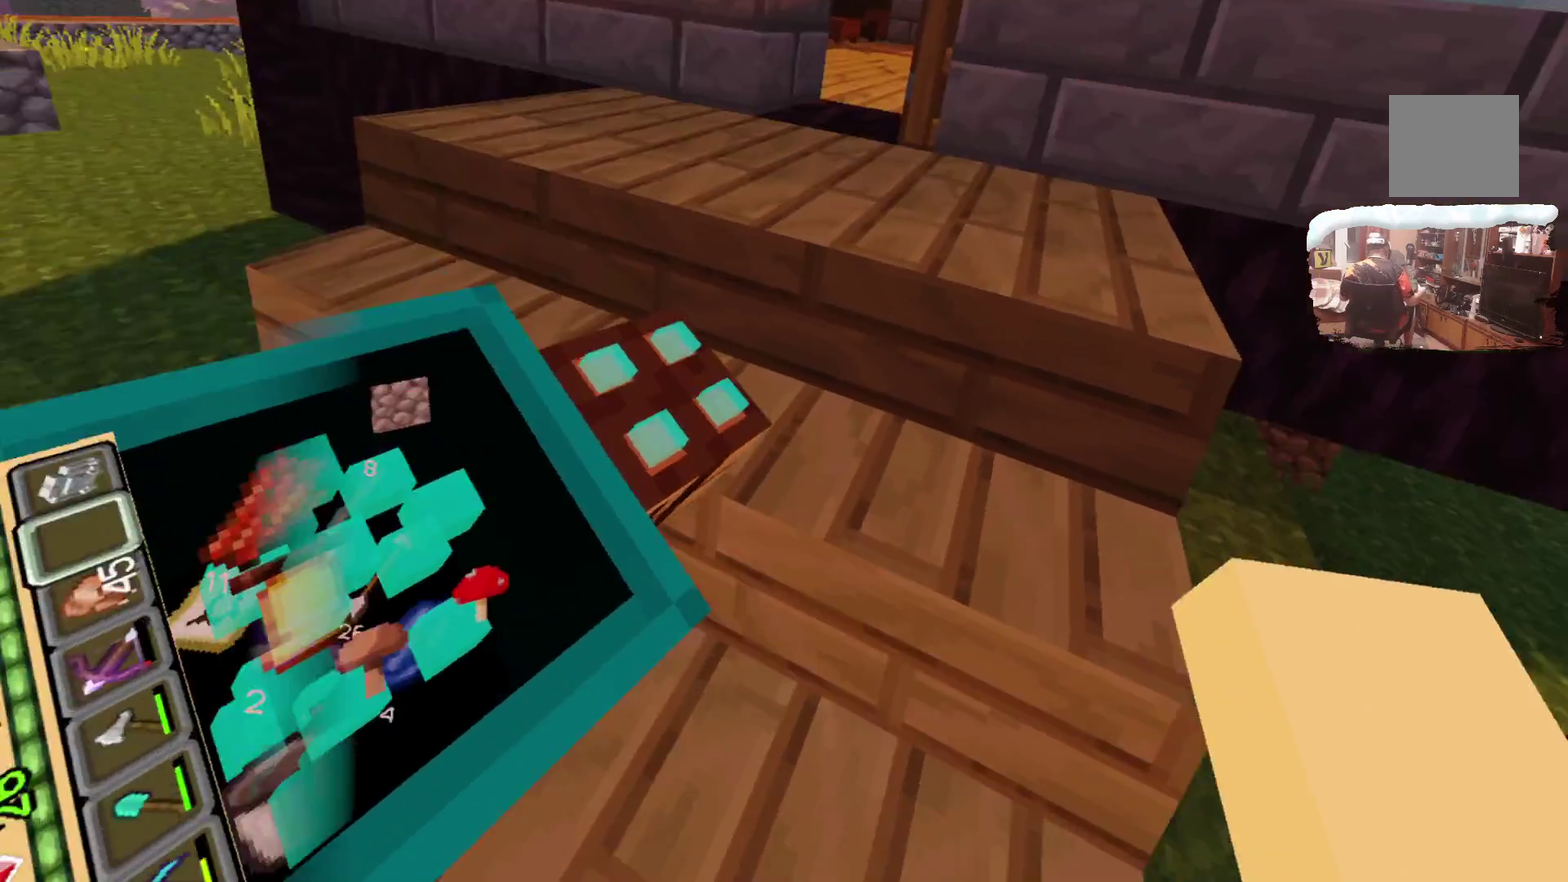
{"dt_ms": 500, "buttons": [], "left_stick": "up", "right_stick": "center", "events": []}
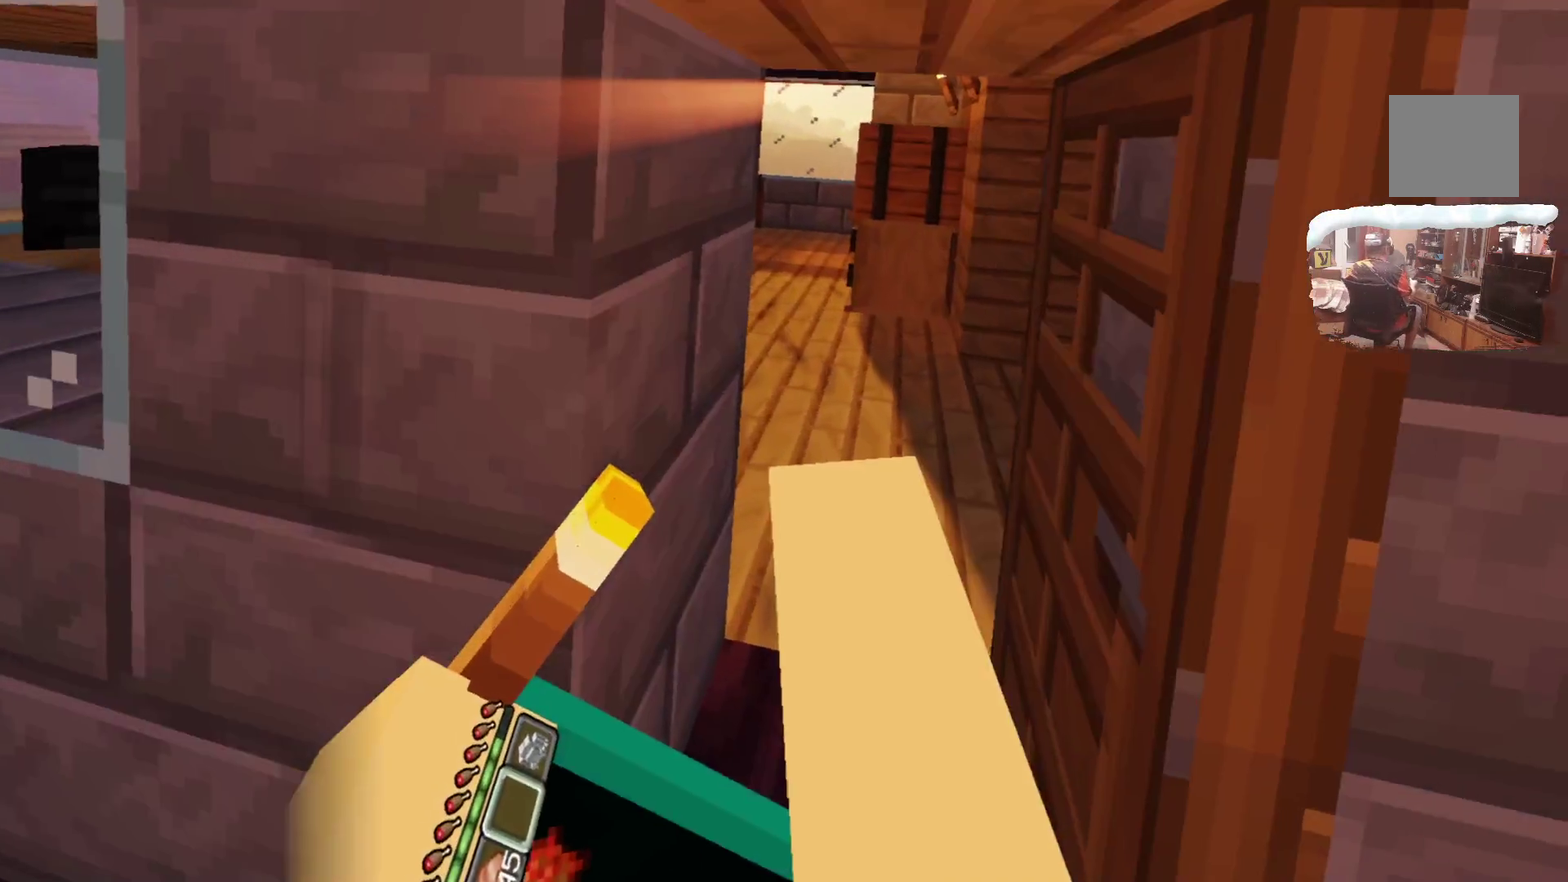
{"dt_ms": 600, "buttons": [], "left_stick": "up", "right_stick": "center"}
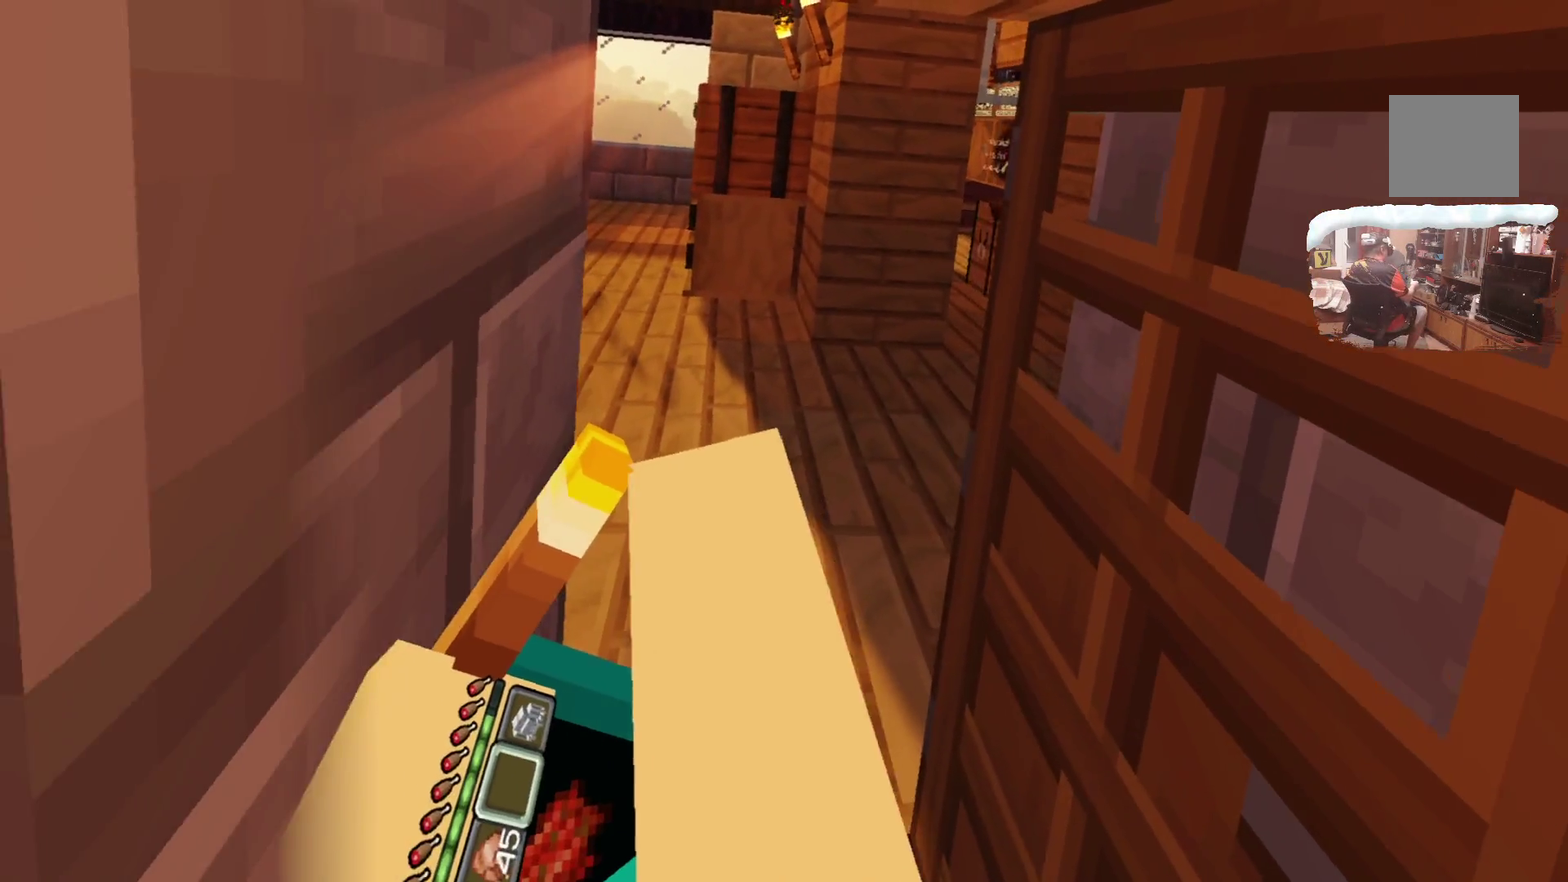
{"dt_ms": 600, "buttons": [], "left_stick": "up", "right_stick": "center"}
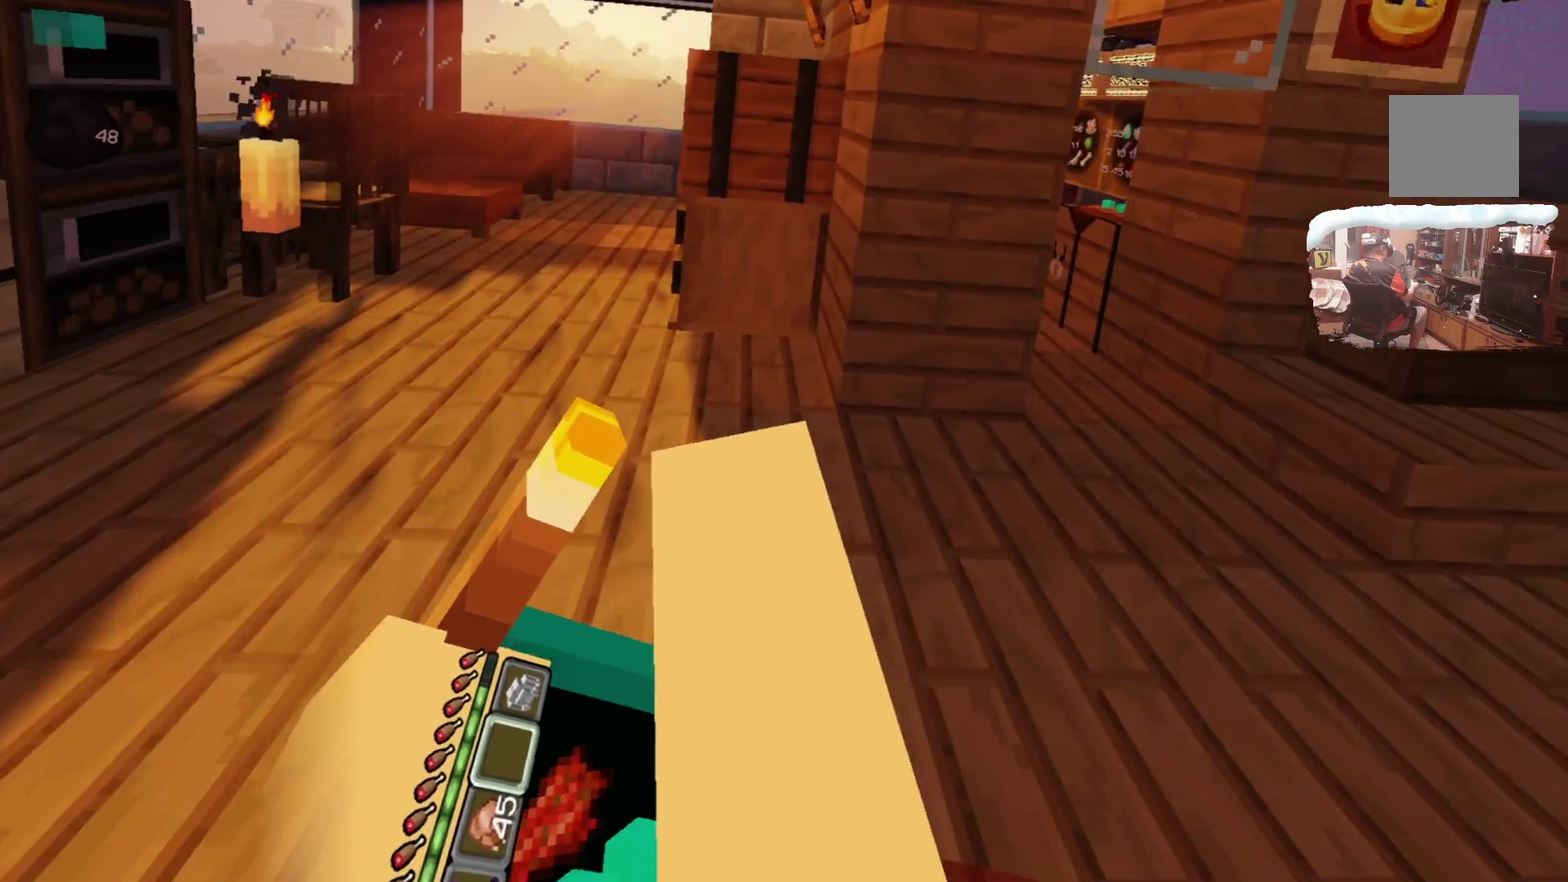
{"dt_ms": 300, "buttons": [], "left_stick": "up-right", "right_stick": "center", "events": [[100, "left_stick", "up-right"]]}
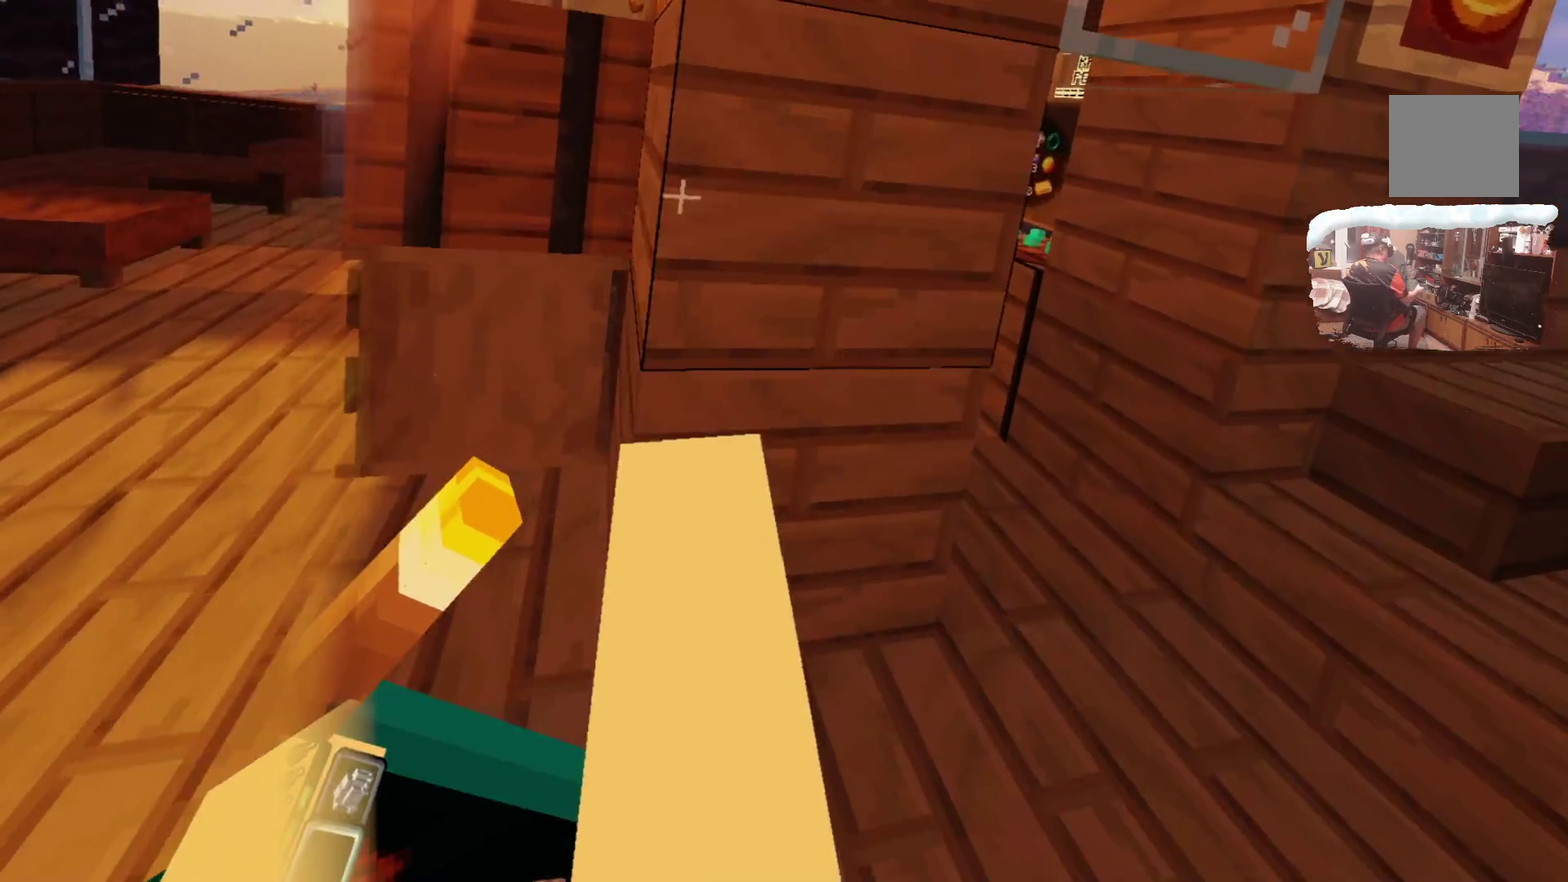
{"dt_ms": 300, "buttons": [], "left_stick": "up-right", "right_stick": "center", "events": []}
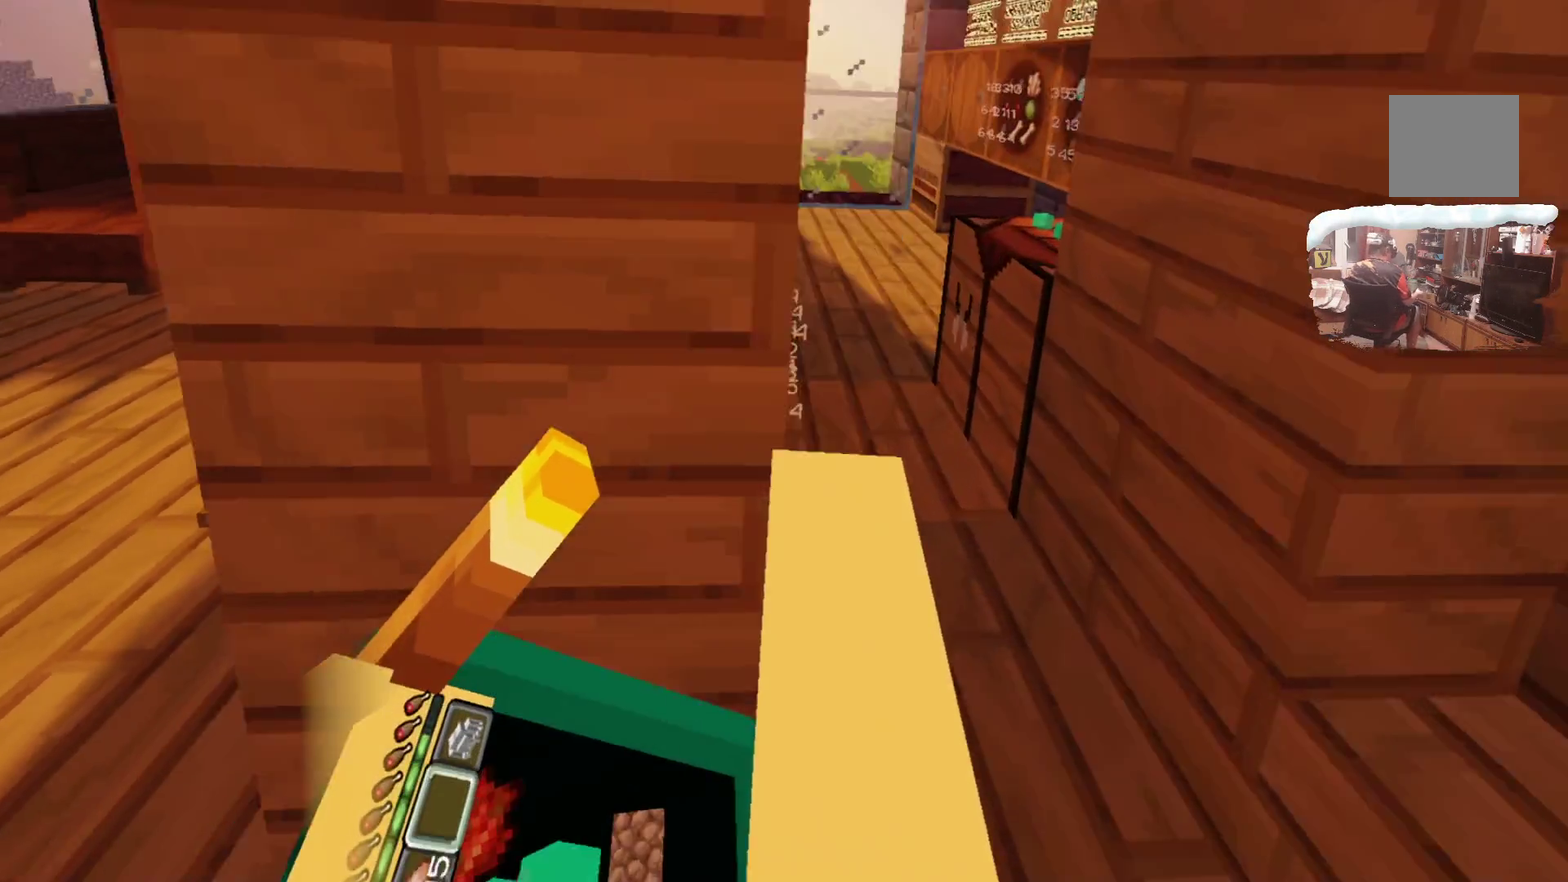
{"dt_ms": 700, "buttons": [], "left_stick": "center", "right_stick": "center"}